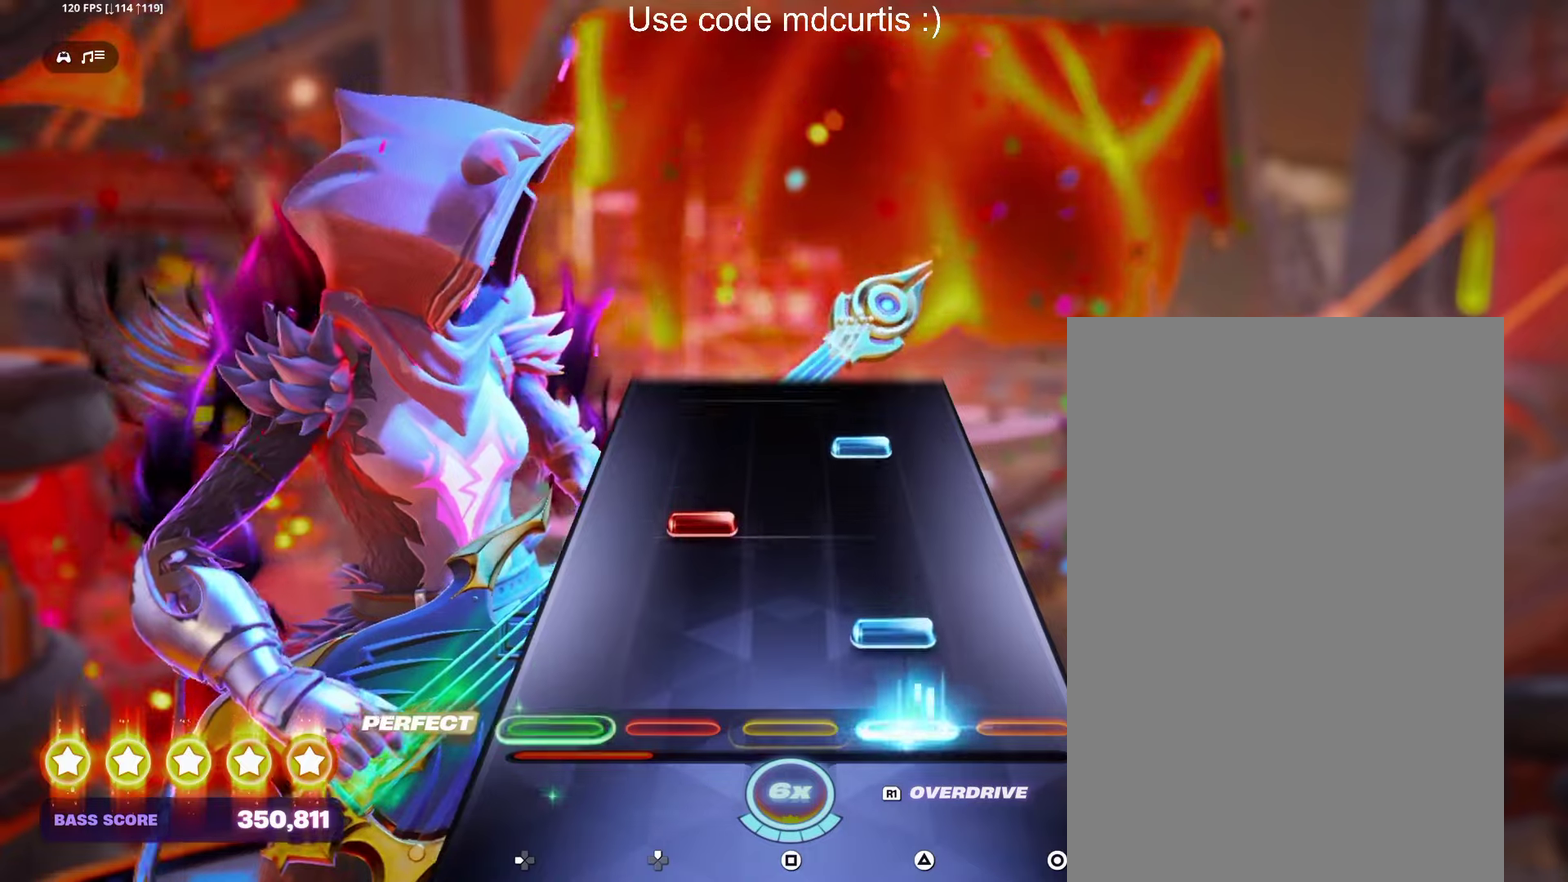
Gameplay with a controller (PlayStation layout); each line is a JSON object with the inputs held at the frame after it. "events" lists button and stick changes between this image and that frame as [ms after this image, input, new state], when the widget could be followed in between. Not read: L3 R3 left_stick right_stick.
{"buttons": [], "events": [[34, "TRIANGLE", "up"], [84, "TRIANGLE", "down"], [200, "TRIANGLE", "up"], [217, "DPAD_UP", "down"], [300, "DPAD_UP", "up"], [350, "TRIANGLE", "down"], [467, "TRIANGLE", "up"]]}
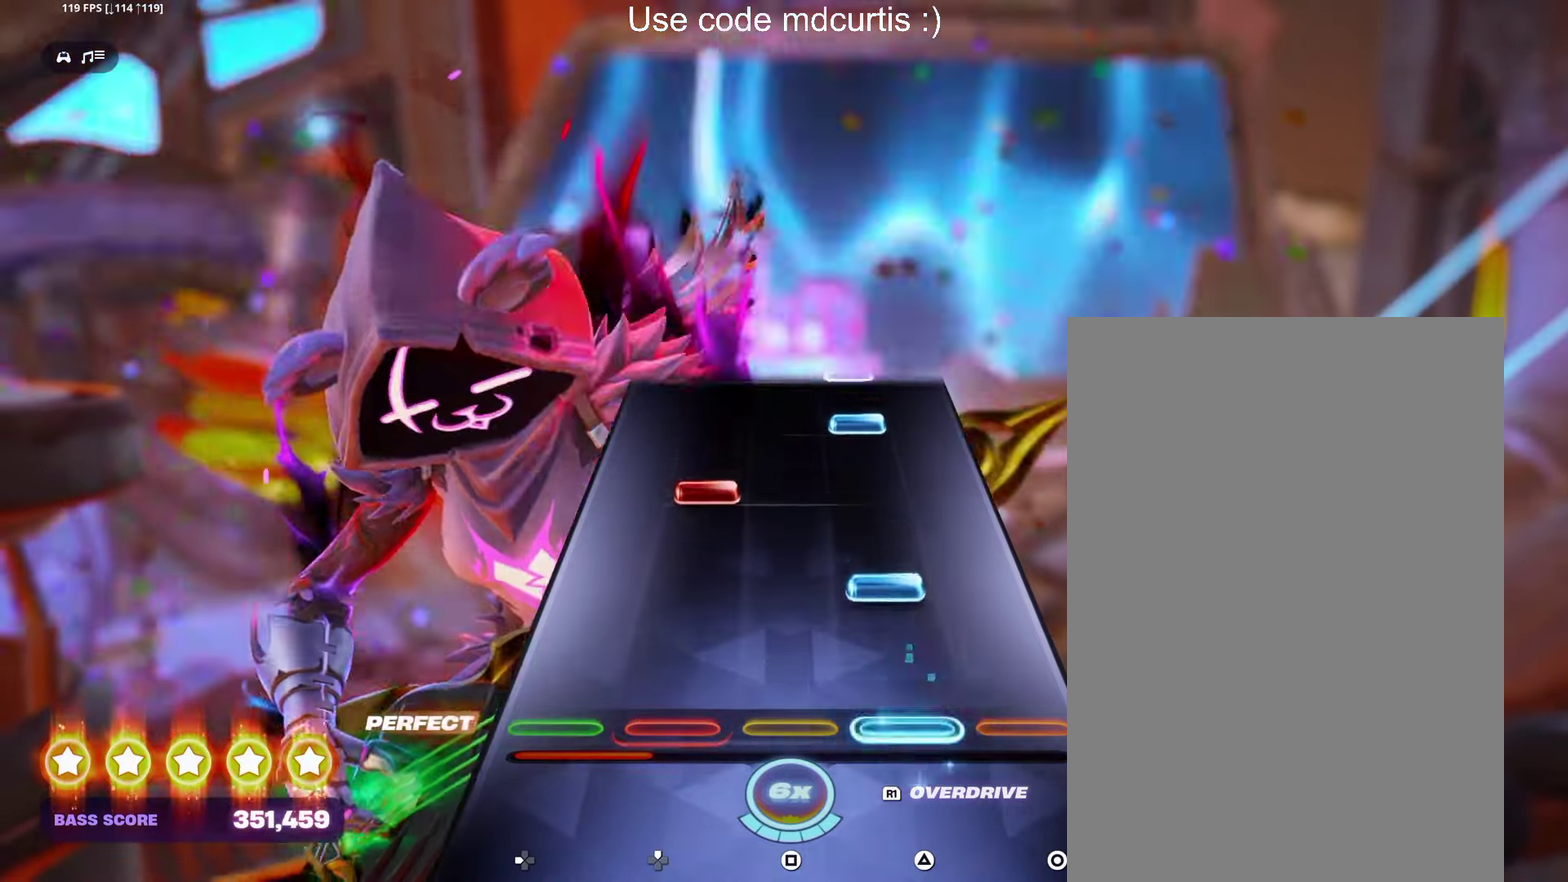
{"buttons": [], "events": [[134, "TRIANGLE", "down"], [234, "TRIANGLE", "up"], [267, "DPAD_UP", "down"], [350, "DPAD_UP", "up"], [400, "TRIANGLE", "down"], [484, "TRIANGLE", "up"]]}
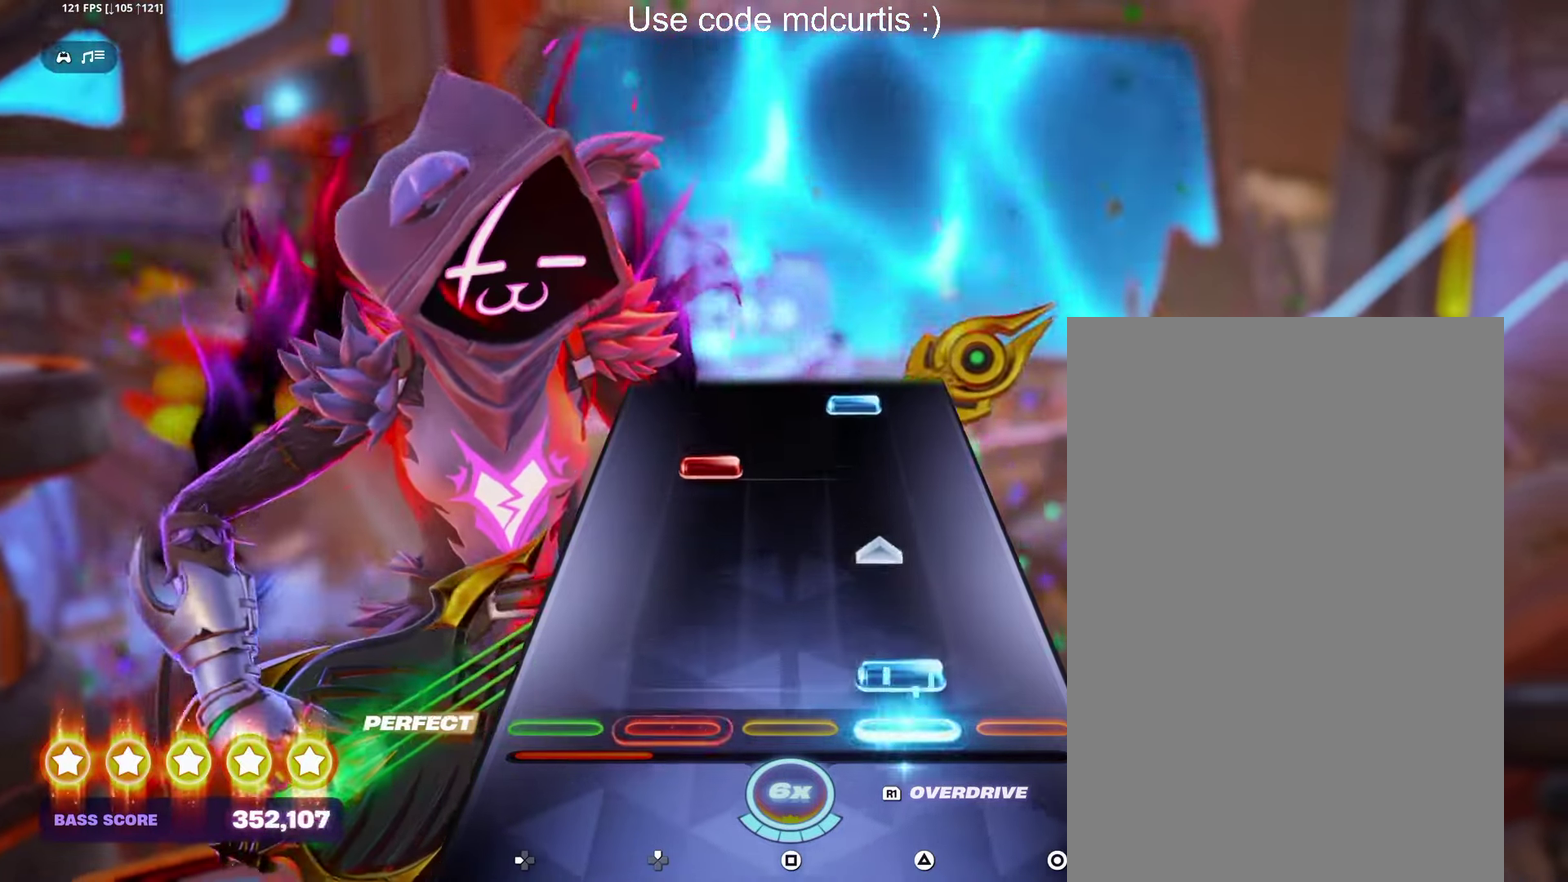
{"buttons": ["TRIANGLE"], "events": [[50, "TRIANGLE", "down"], [200, "TRIANGLE", "up"], [300, "DPAD_UP", "down"], [384, "DPAD_UP", "up"], [467, "TRIANGLE", "down"]]}
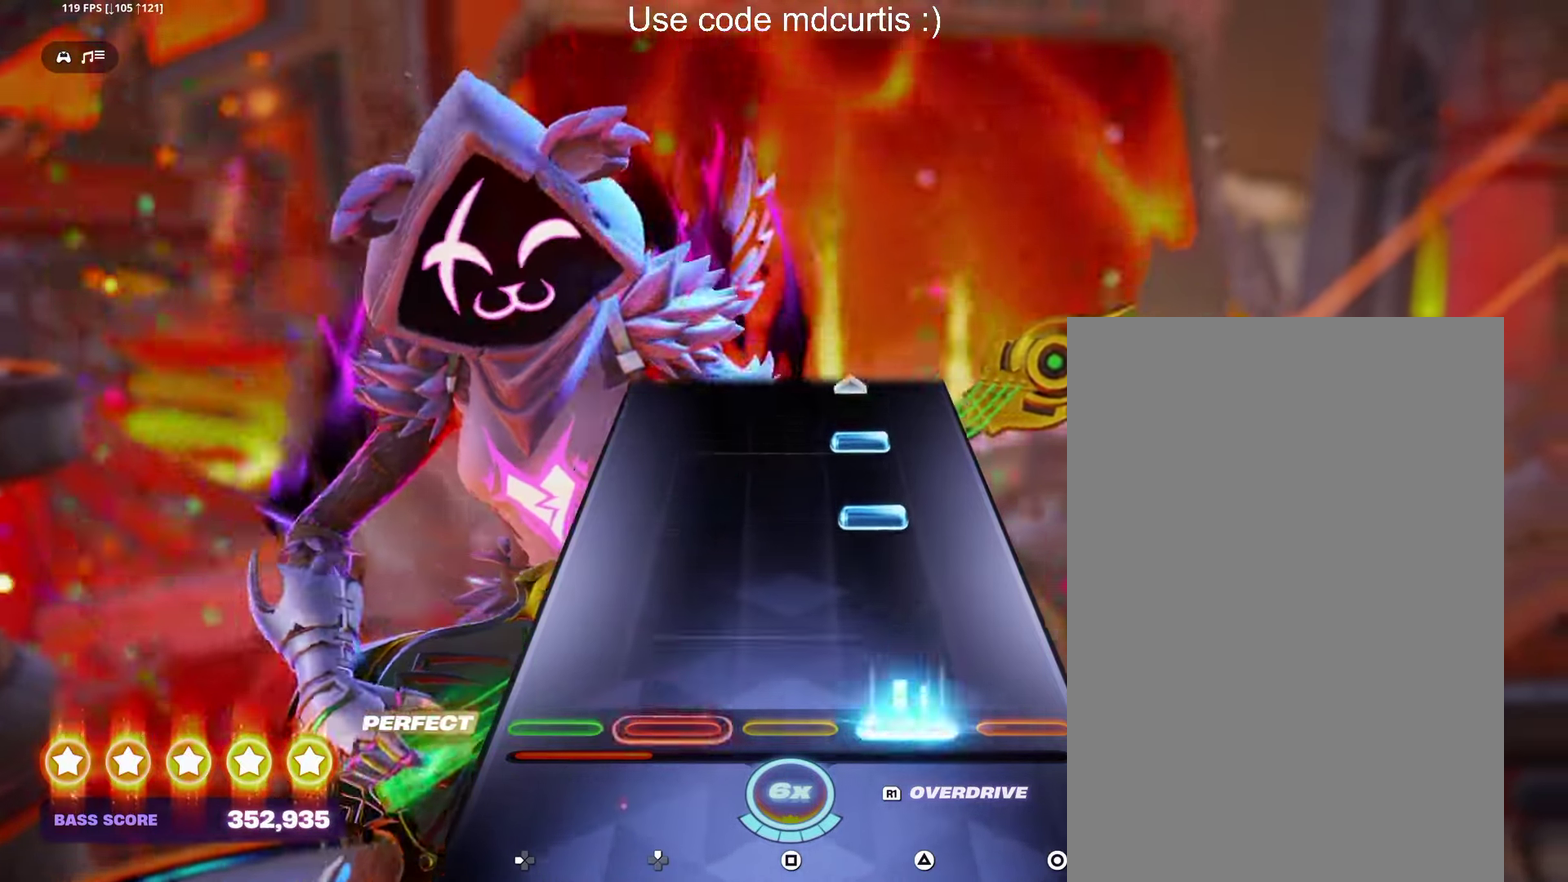
{"buttons": ["TRIANGLE"], "events": [[84, "TRIANGLE", "up"], [234, "TRIANGLE", "down"], [317, "TRIANGLE", "up"], [384, "TRIANGLE", "down"]]}
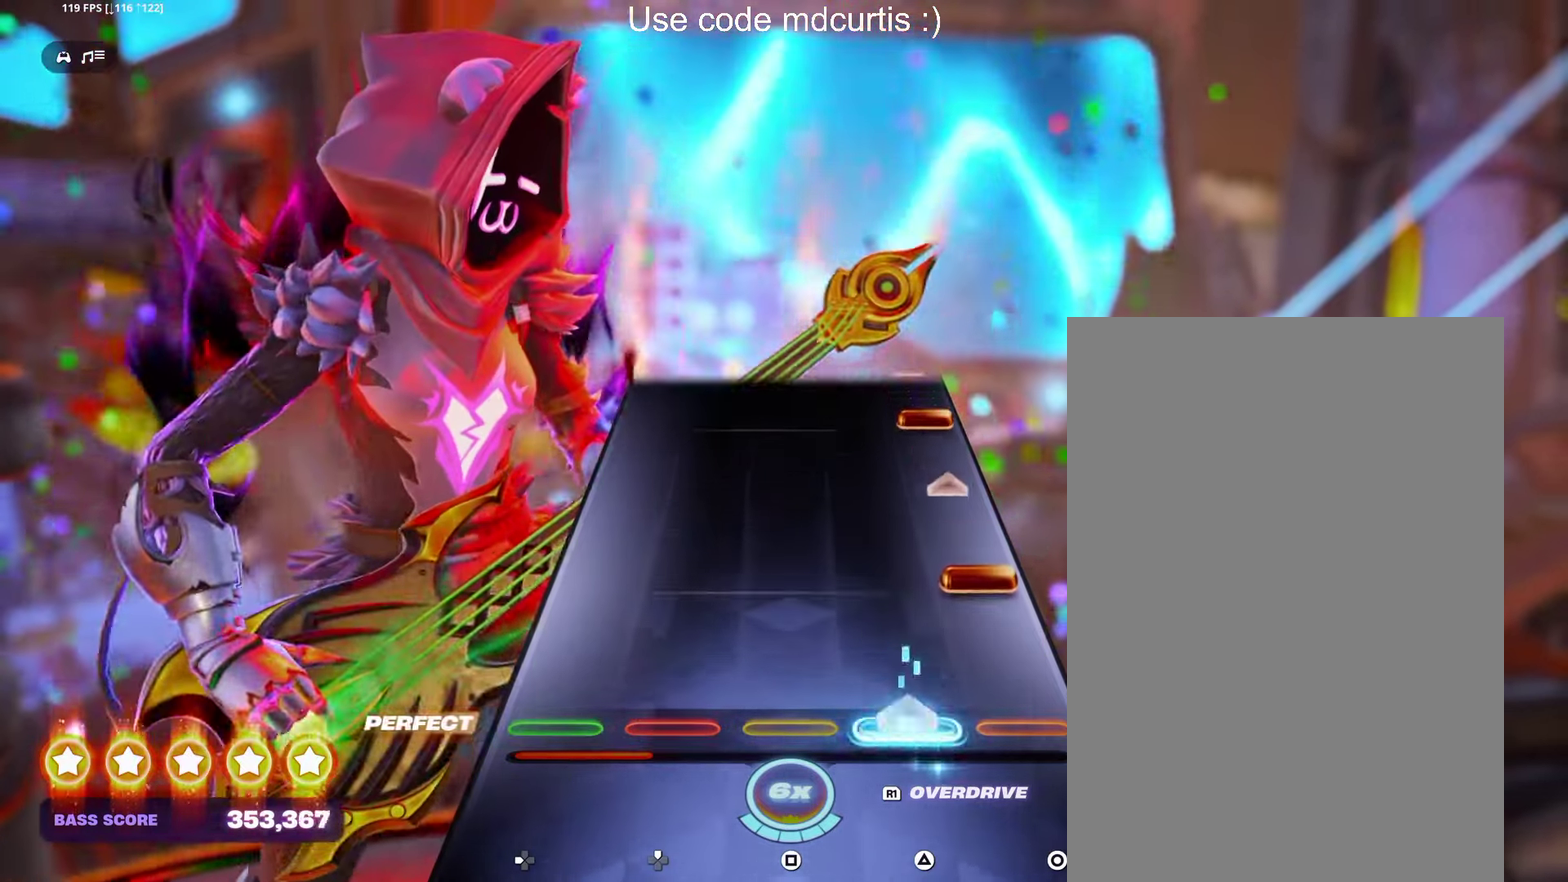
{"buttons": ["CIRCLE"], "events": [[17, "TRIANGLE", "up"], [417, "CIRCLE", "down"]]}
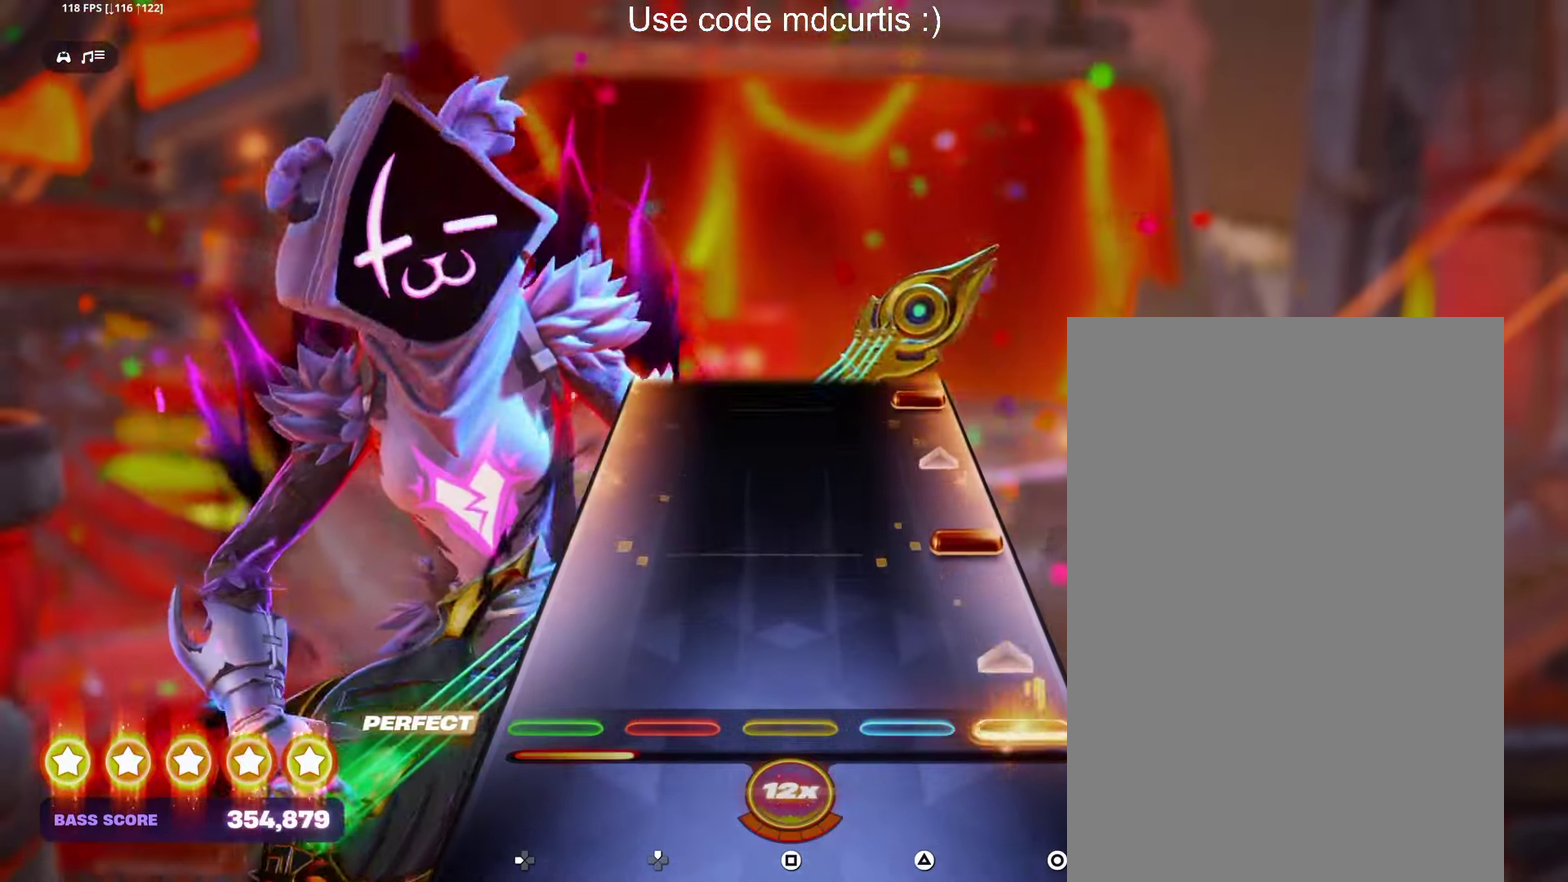
{"buttons": ["CIRCLE"], "events": [[50, "CIRCLE", "up"], [200, "CIRCLE", "down"], [334, "CIRCLE", "up"], [467, "CIRCLE", "down"]]}
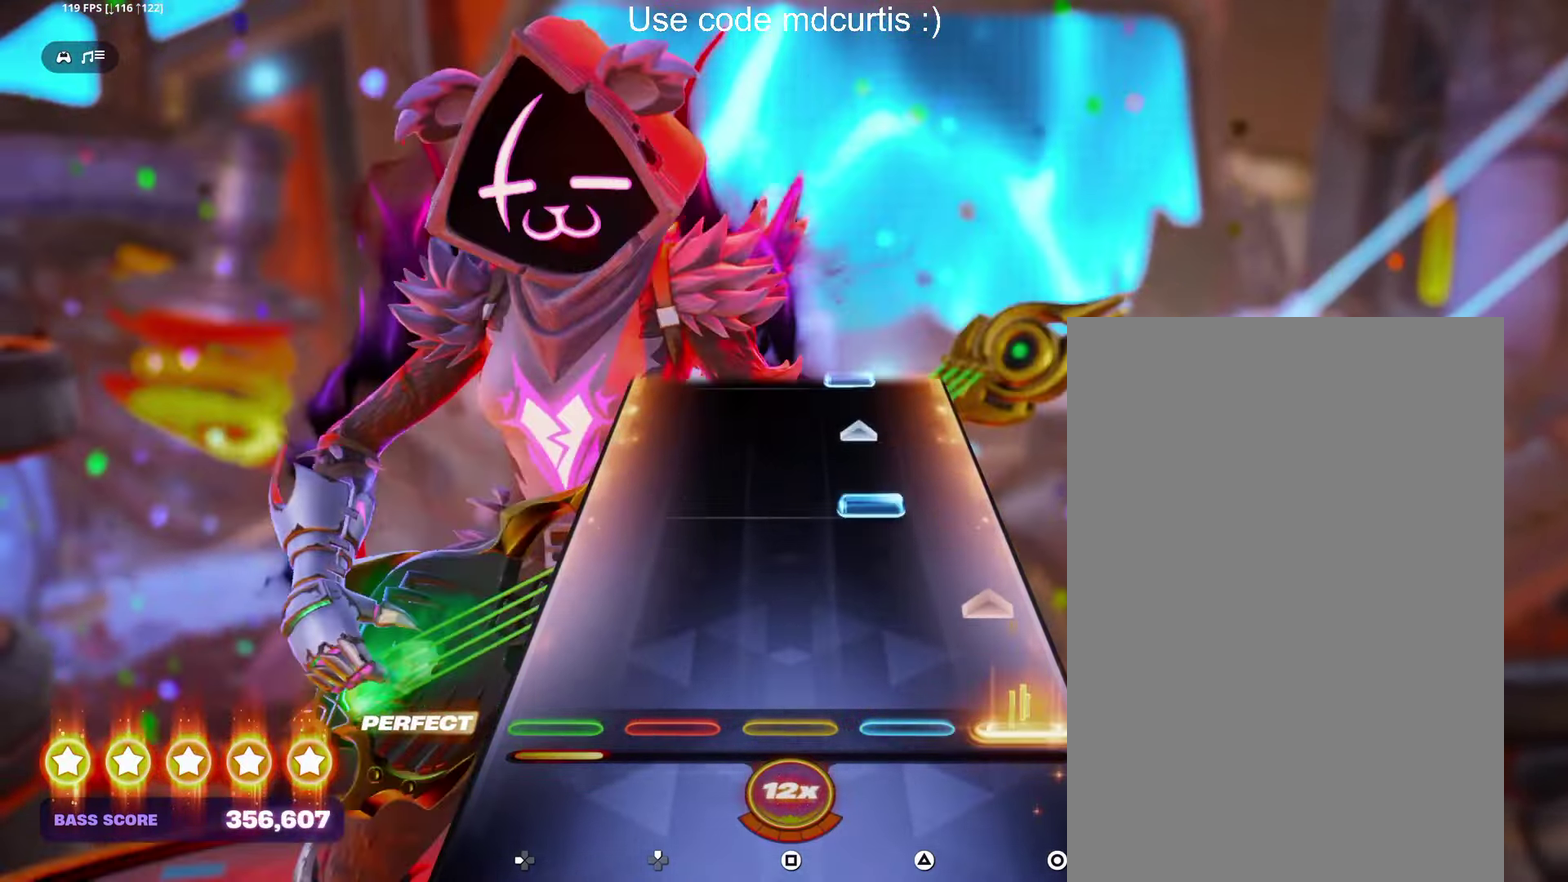
{"buttons": [], "events": [[100, "CIRCLE", "up"], [234, "TRIANGLE", "down"], [384, "TRIANGLE", "up"]]}
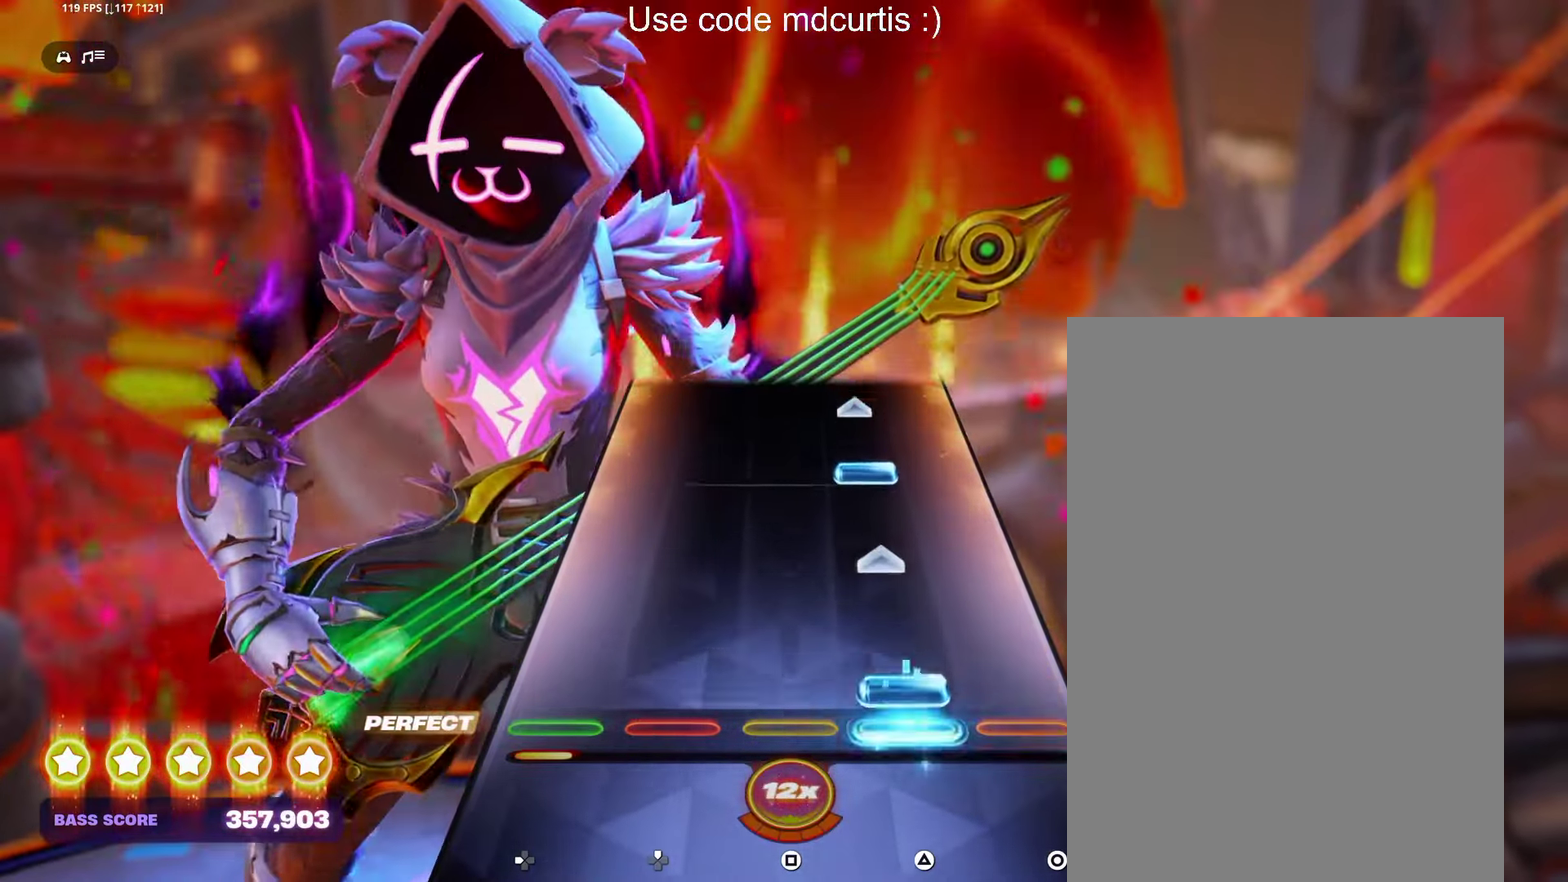
{"buttons": [], "events": [[17, "TRIANGLE", "down"], [166, "TRIANGLE", "up"], [300, "TRIANGLE", "down"], [450, "TRIANGLE", "up"]]}
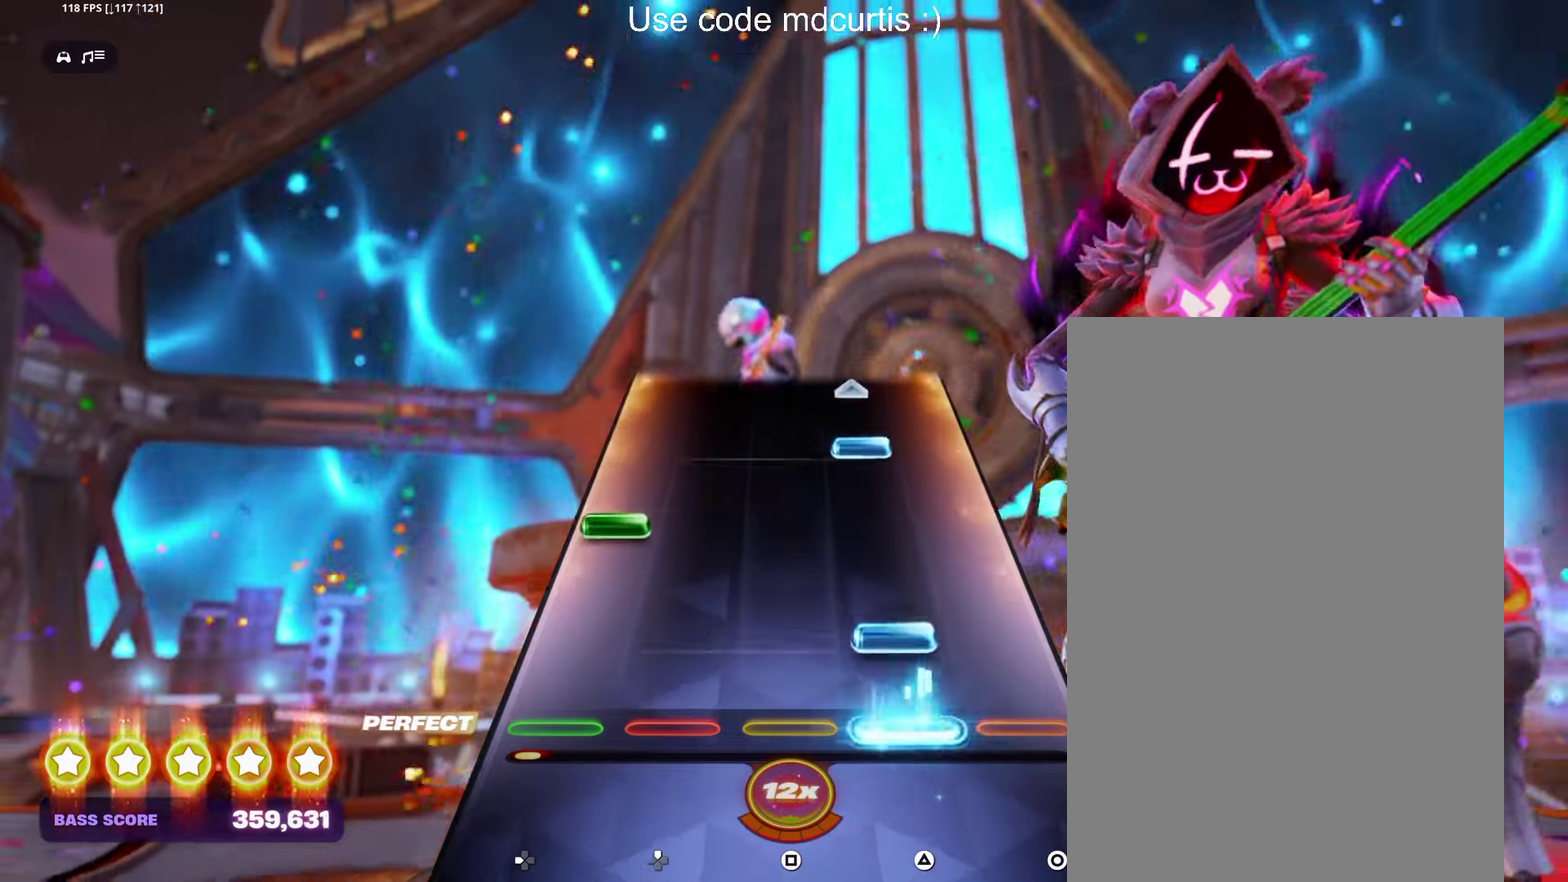
{"buttons": [], "events": [[66, "TRIANGLE", "down"], [200, "TRIANGLE", "up"], [216, "DPAD_LEFT", "down"], [300, "DPAD_LEFT", "up"], [350, "TRIANGLE", "down"], [500, "TRIANGLE", "up"]]}
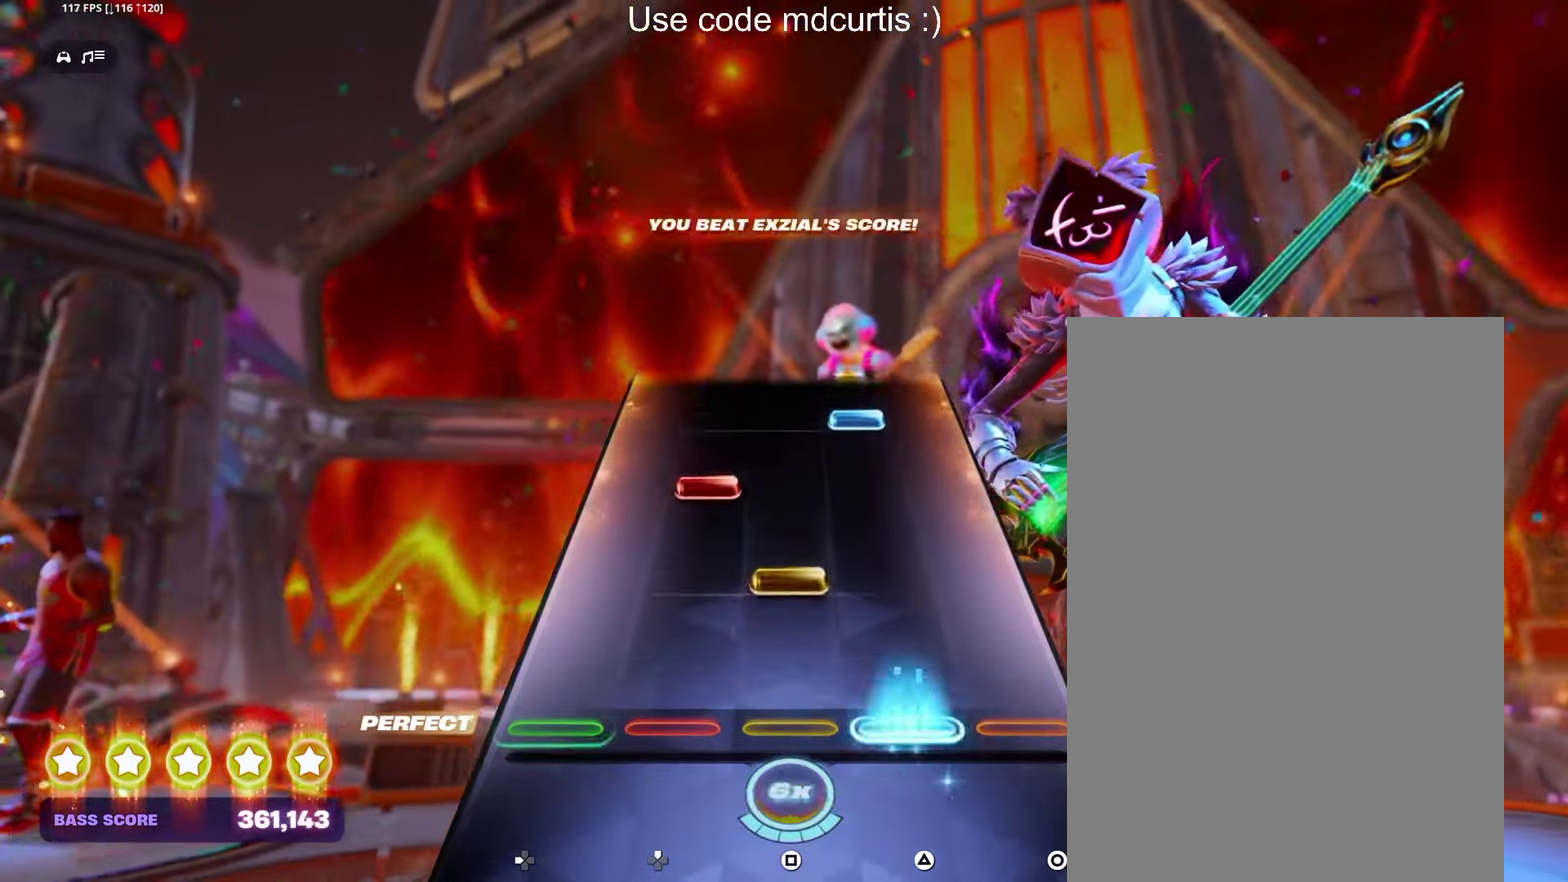
{"buttons": ["TRIANGLE"], "events": [[116, "SQUARE", "down"], [233, "SQUARE", "up"], [266, "DPAD_UP", "down"], [350, "DPAD_UP", "up"], [416, "TRIANGLE", "down"]]}
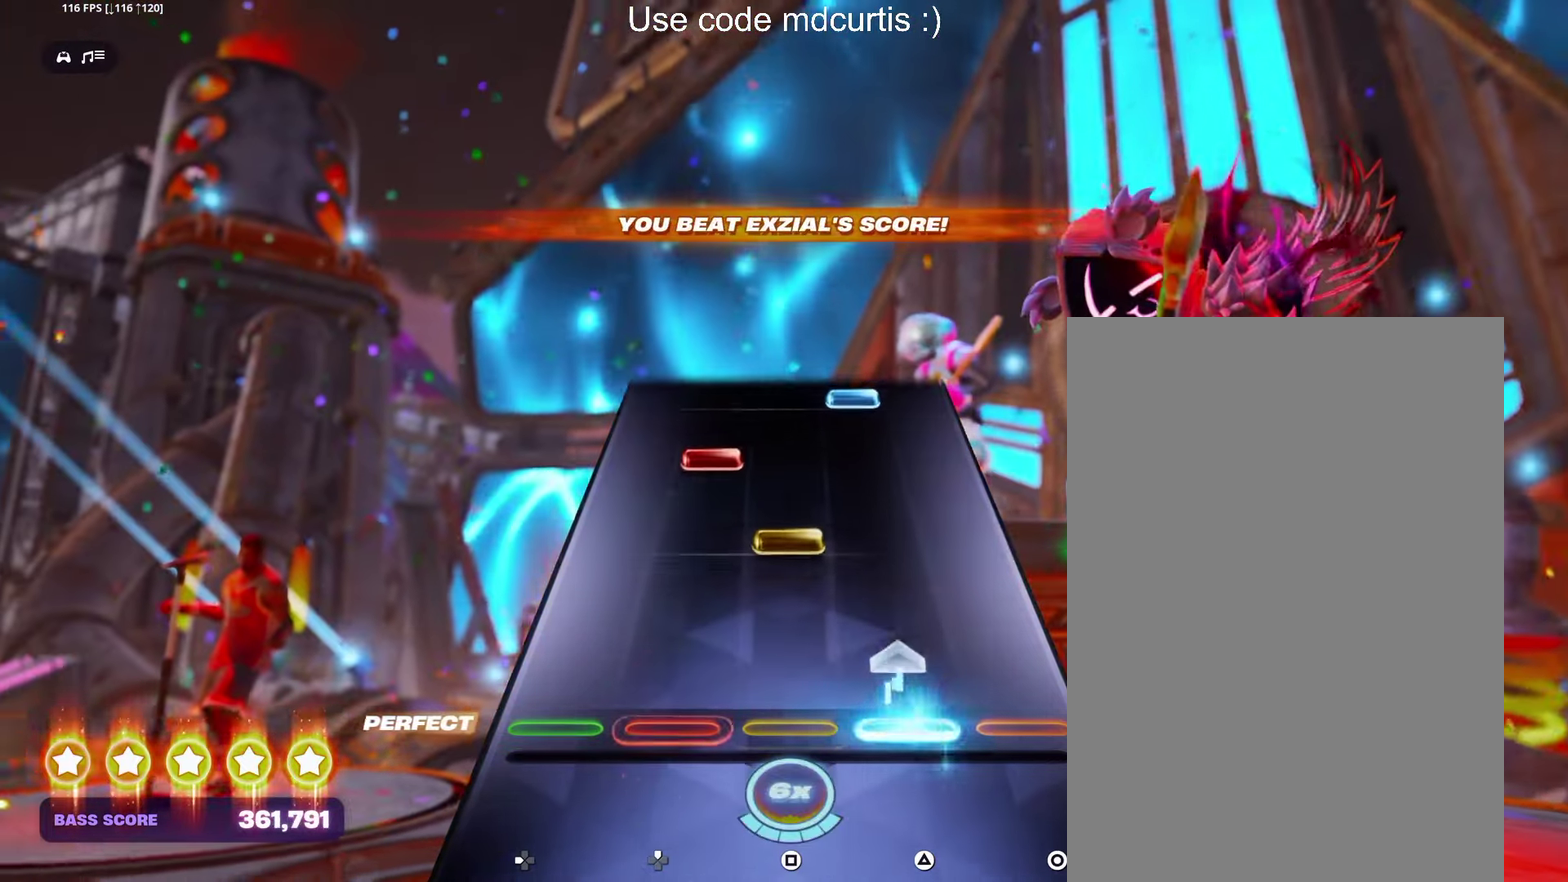
{"buttons": ["TRIANGLE"], "events": [[50, "TRIANGLE", "up"], [183, "SQUARE", "down"], [300, "SQUARE", "up"], [316, "DPAD_UP", "down"], [400, "DPAD_UP", "up"], [483, "TRIANGLE", "down"]]}
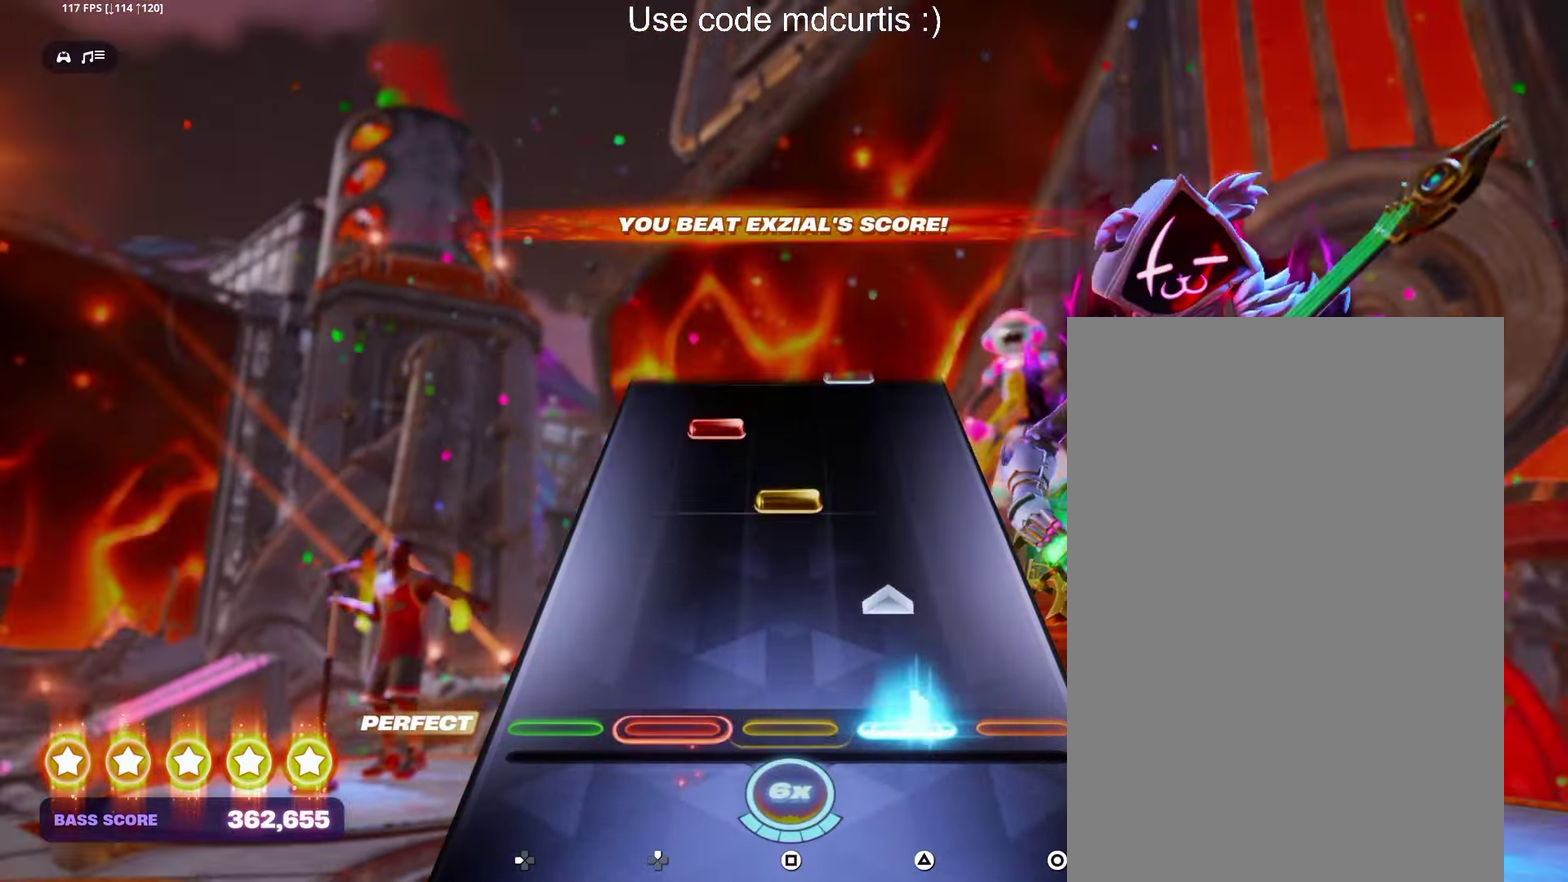
{"buttons": [], "events": [[100, "TRIANGLE", "up"], [250, "SQUARE", "down"], [366, "DPAD_UP", "down"], [366, "SQUARE", "up"], [466, "DPAD_UP", "up"]]}
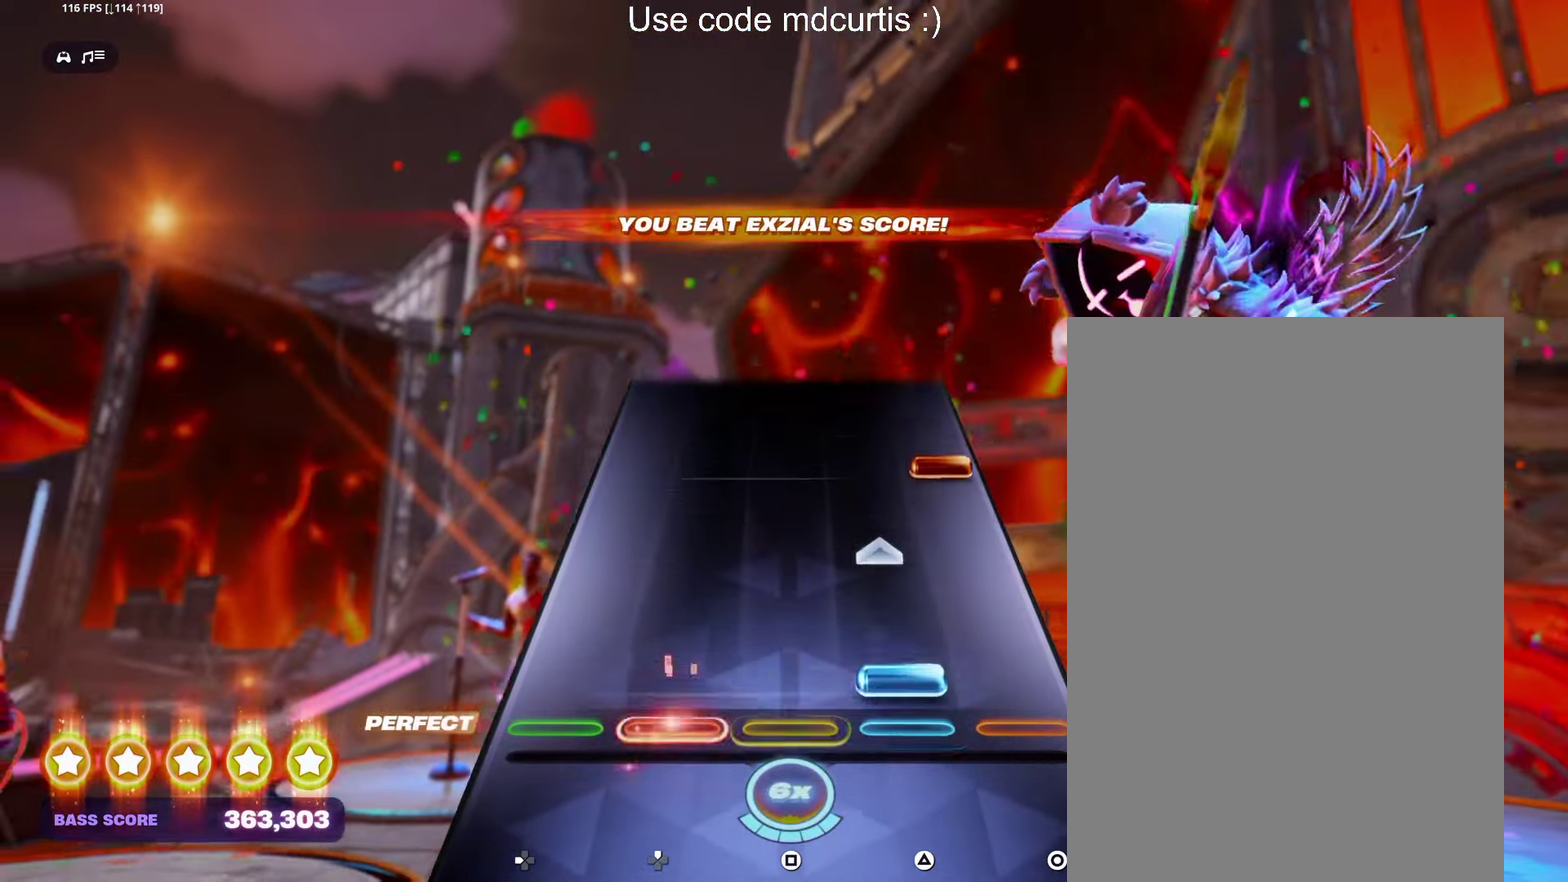
{"buttons": [], "events": [[16, "TRIANGLE", "down"], [166, "TRIANGLE", "up"], [316, "CIRCLE", "down"], [416, "CIRCLE", "up"]]}
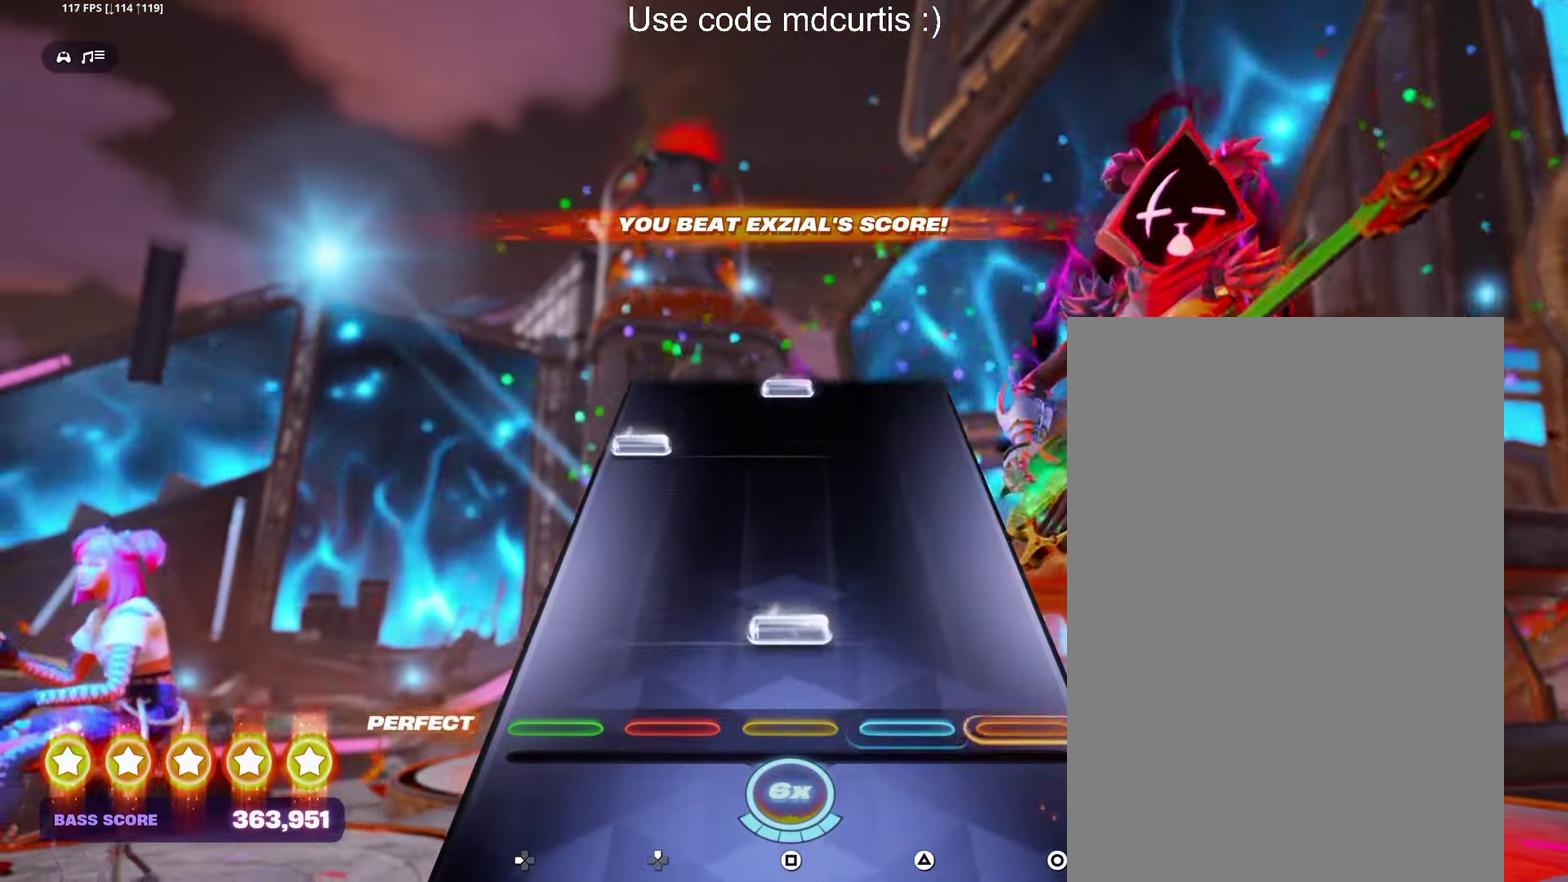
{"buttons": [], "events": [[100, "SQUARE", "down"], [200, "SQUARE", "up"], [350, "DPAD_LEFT", "down"], [450, "DPAD_LEFT", "up"]]}
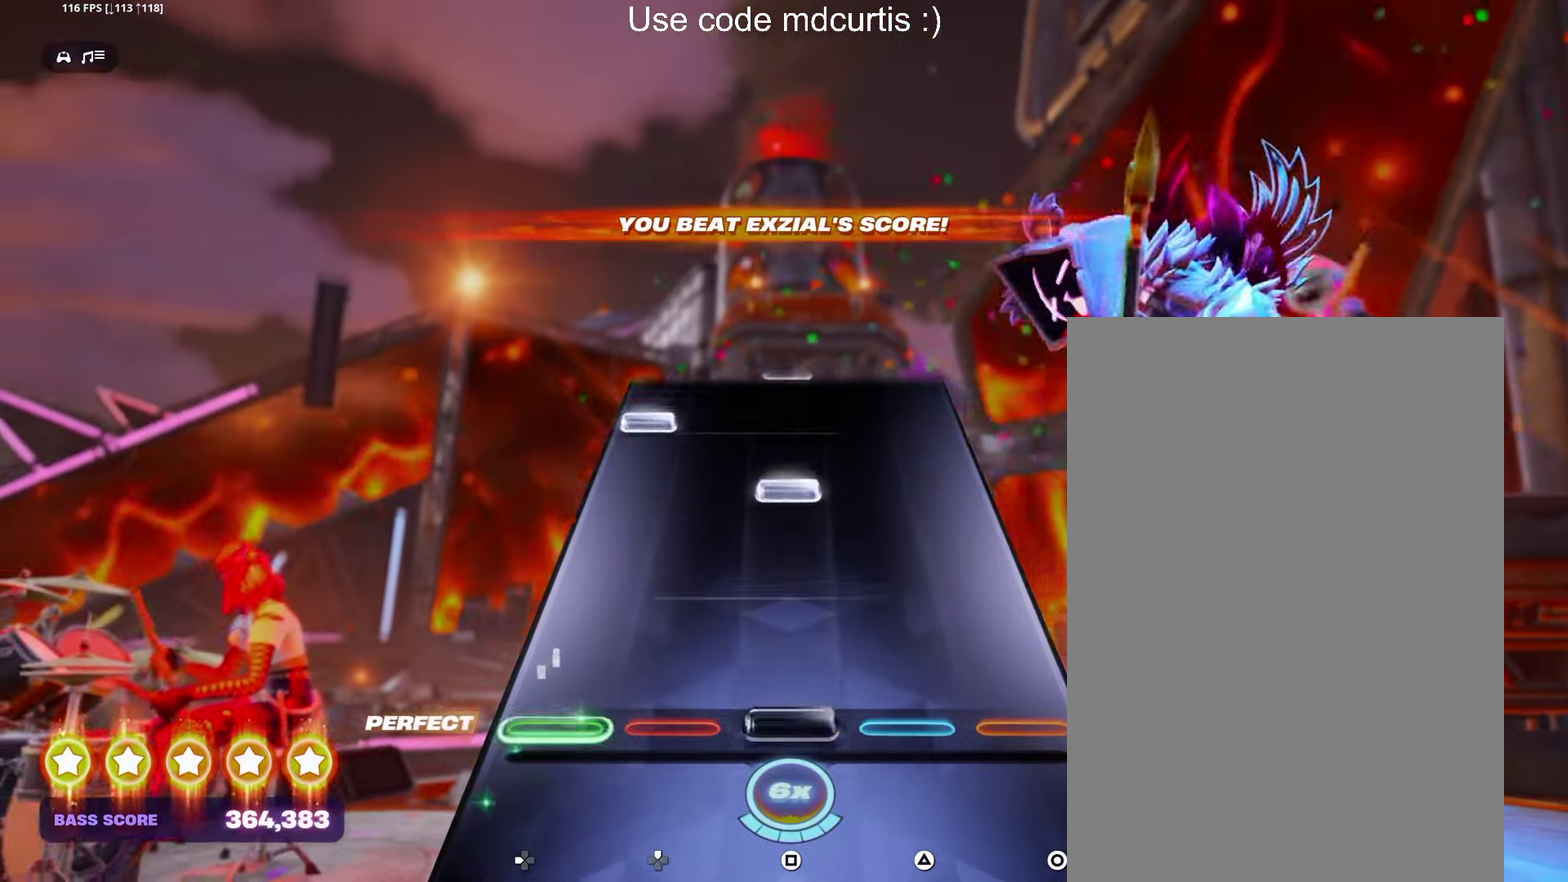
{"buttons": ["DPAD_LEFT"], "events": [[16, "SQUARE", "down"], [133, "SQUARE", "up"], [283, "SQUARE", "down"], [416, "DPAD_LEFT", "down"], [416, "SQUARE", "up"]]}
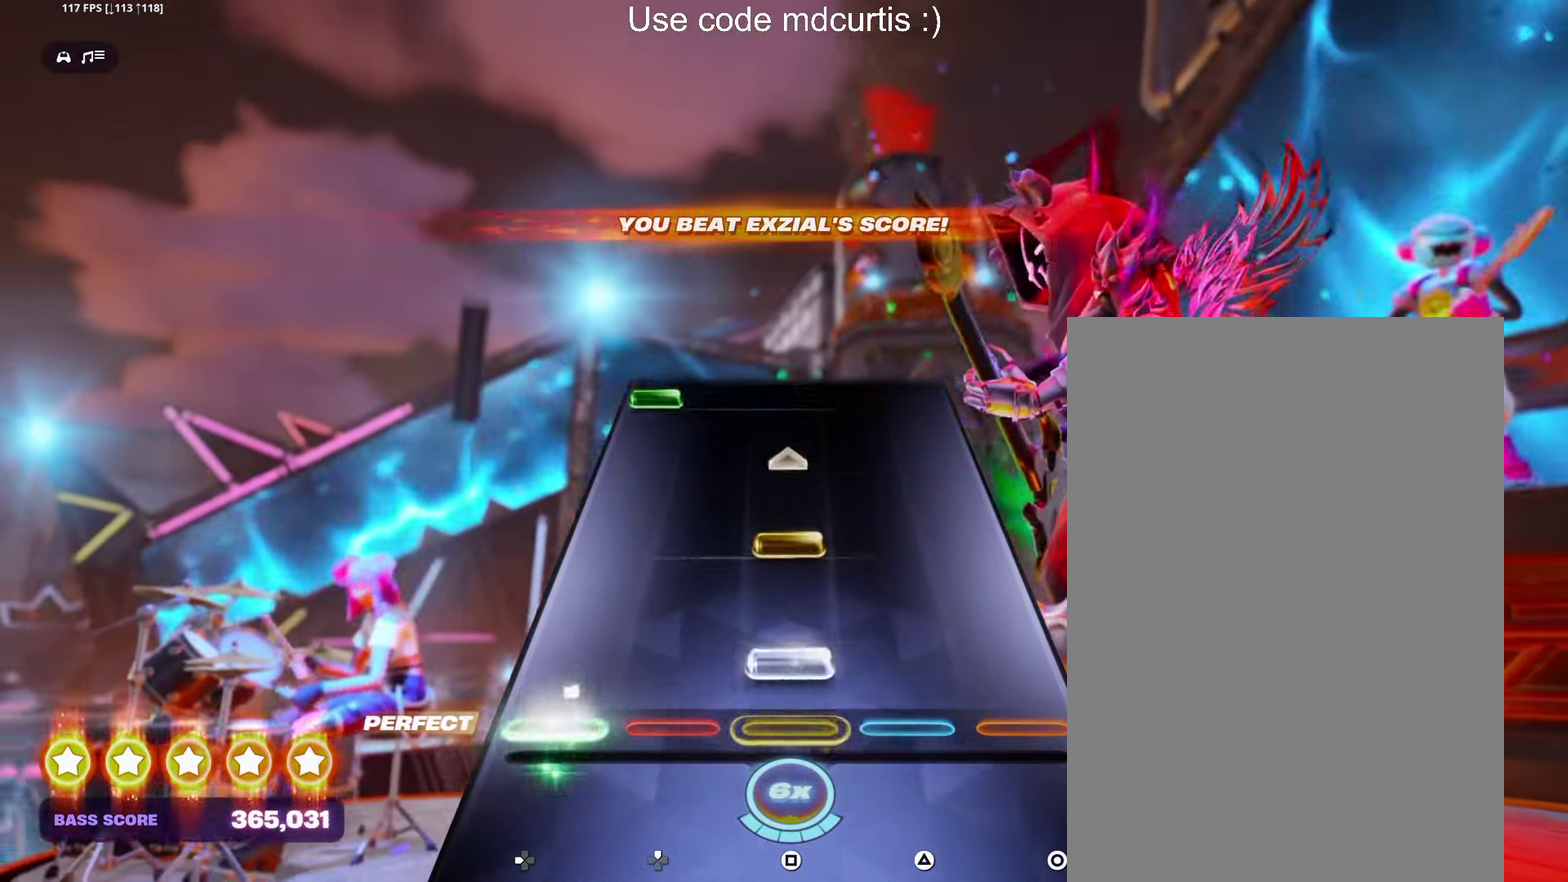
{"buttons": ["DPAD_LEFT"], "events": [[16, "DPAD_LEFT", "up"], [50, "SQUARE", "down"], [116, "SQUARE", "up"], [183, "SQUARE", "down"], [333, "SQUARE", "up"], [483, "DPAD_LEFT", "down"]]}
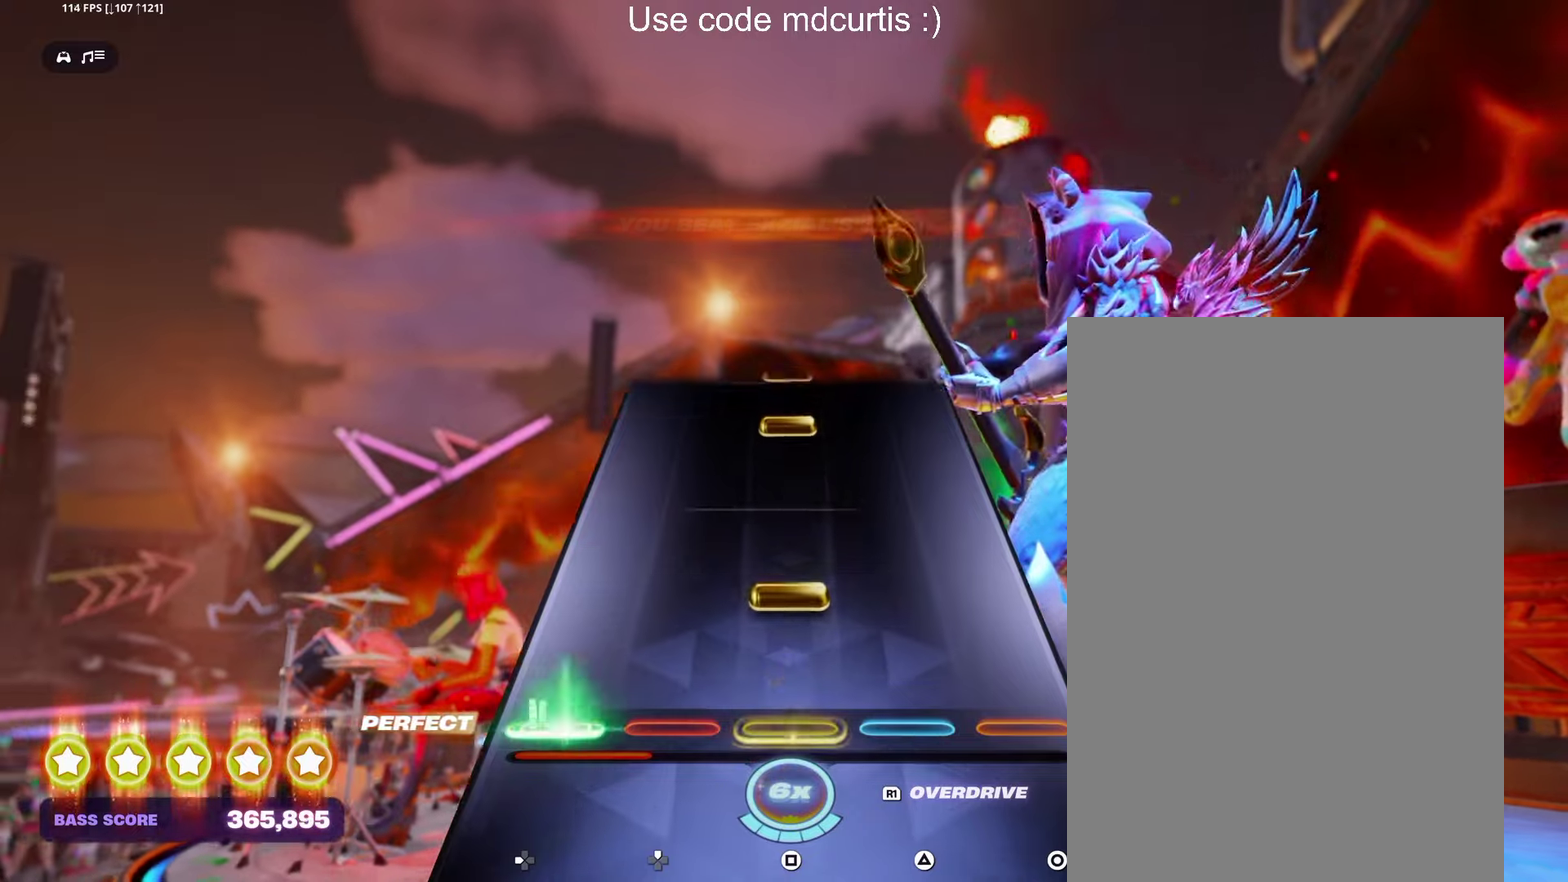
{"buttons": [], "events": [[83, "DPAD_LEFT", "up"], [133, "SQUARE", "down"], [250, "SQUARE", "up"], [417, "SQUARE", "down"], [483, "SQUARE", "up"]]}
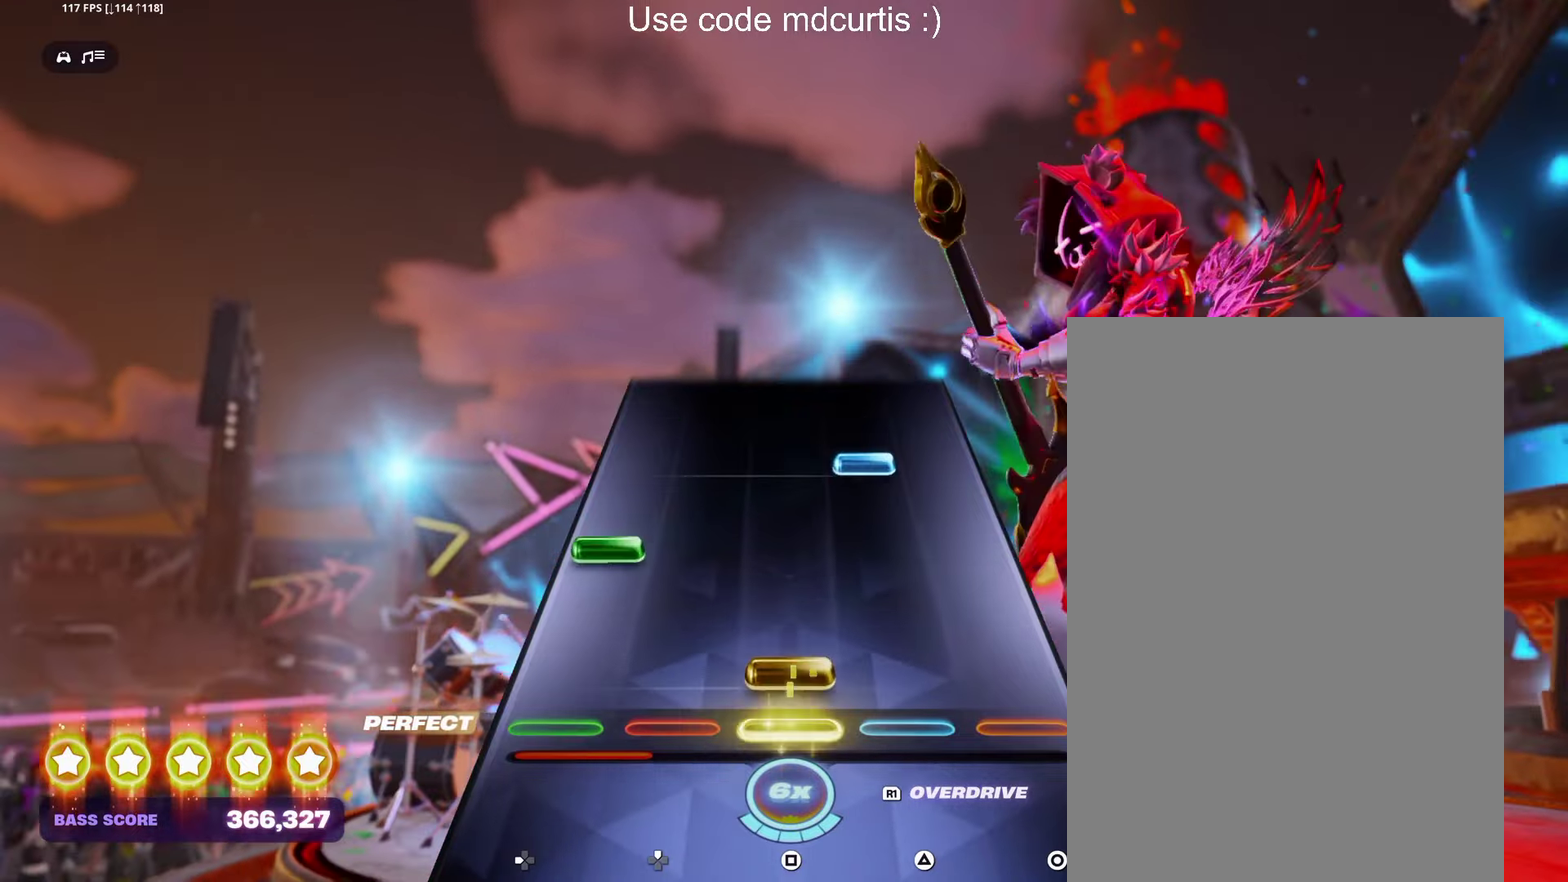
{"buttons": [], "events": [[33, "SQUARE", "down"], [167, "SQUARE", "up"], [183, "DPAD_LEFT", "down"], [283, "DPAD_LEFT", "up"], [333, "TRIANGLE", "down"], [450, "TRIANGLE", "up"]]}
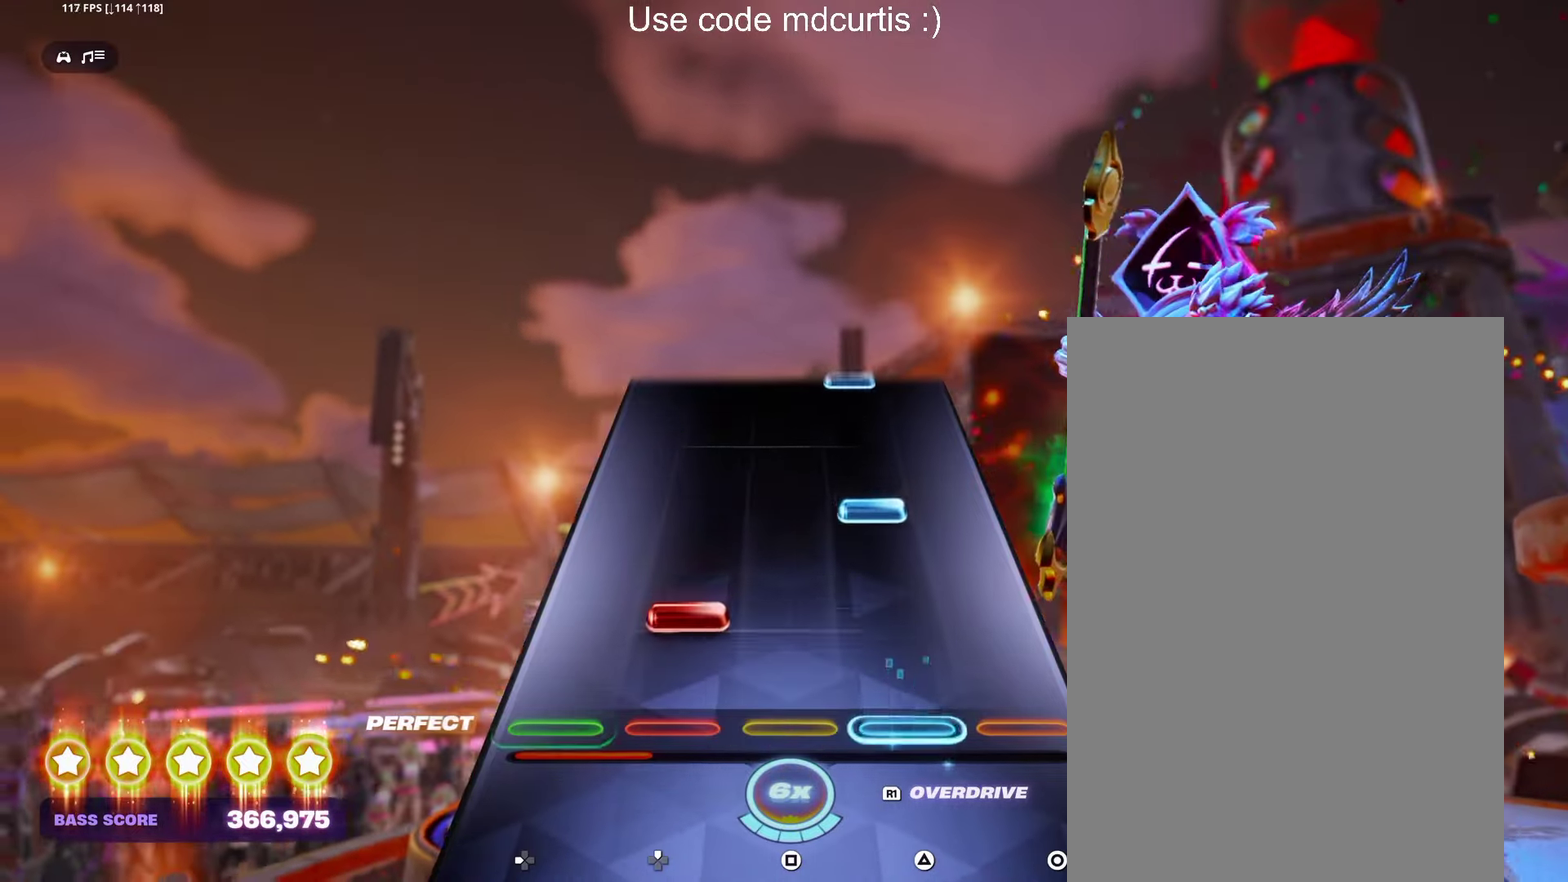
{"buttons": [], "events": [[83, "DPAD_UP", "down"], [167, "DPAD_UP", "up"], [233, "TRIANGLE", "down"], [367, "TRIANGLE", "up"]]}
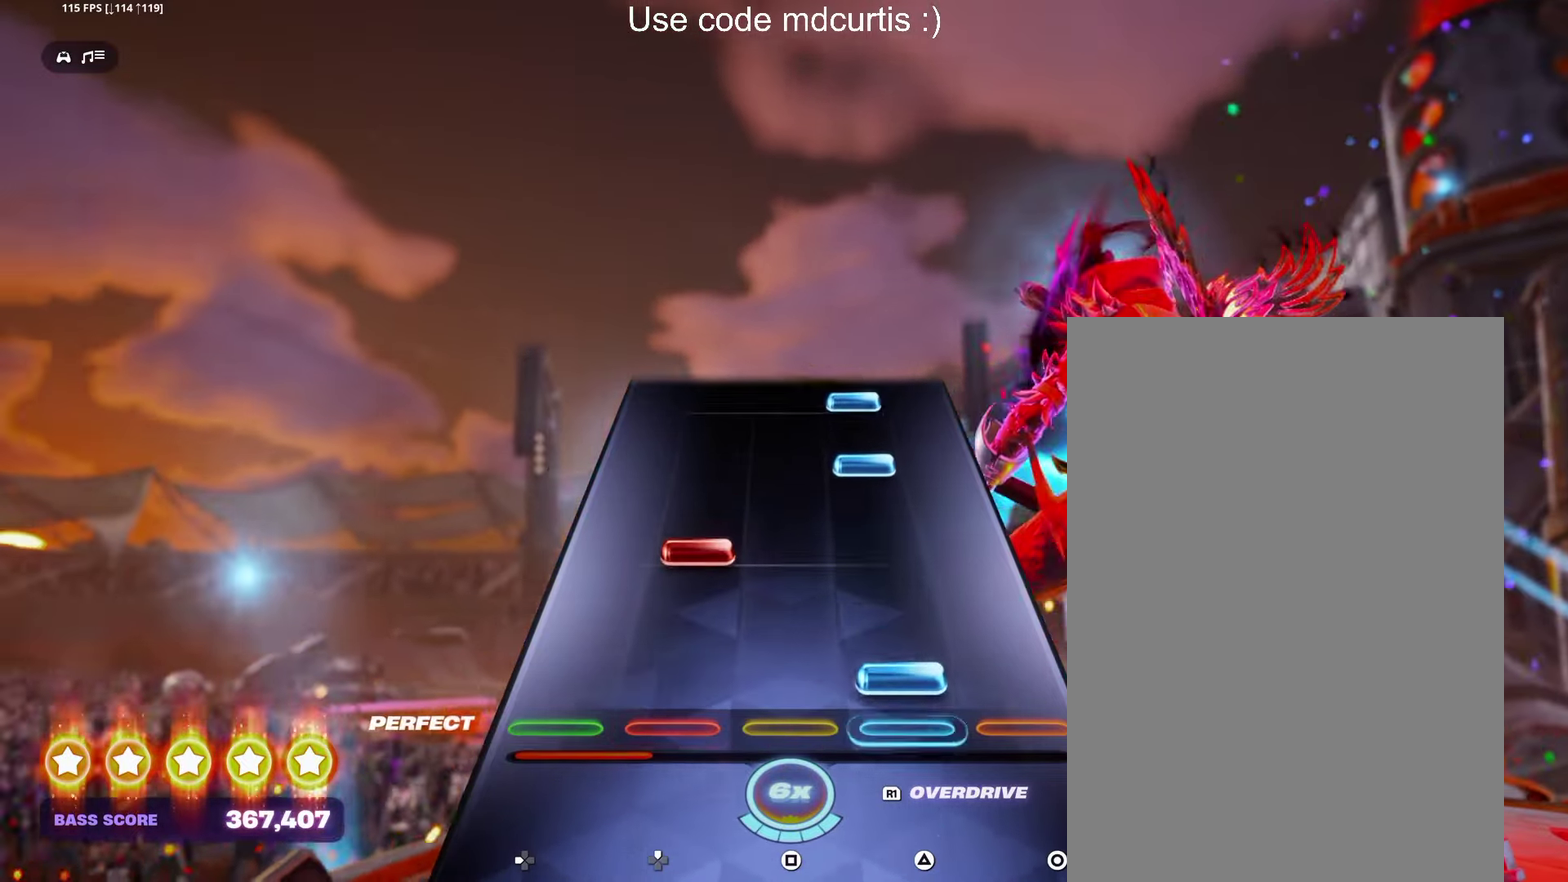
{"buttons": ["TRIANGLE"], "events": [[17, "TRIANGLE", "down"], [133, "TRIANGLE", "up"], [167, "DPAD_UP", "down"], [250, "DPAD_UP", "up"], [300, "TRIANGLE", "down"], [383, "TRIANGLE", "up"], [450, "TRIANGLE", "down"]]}
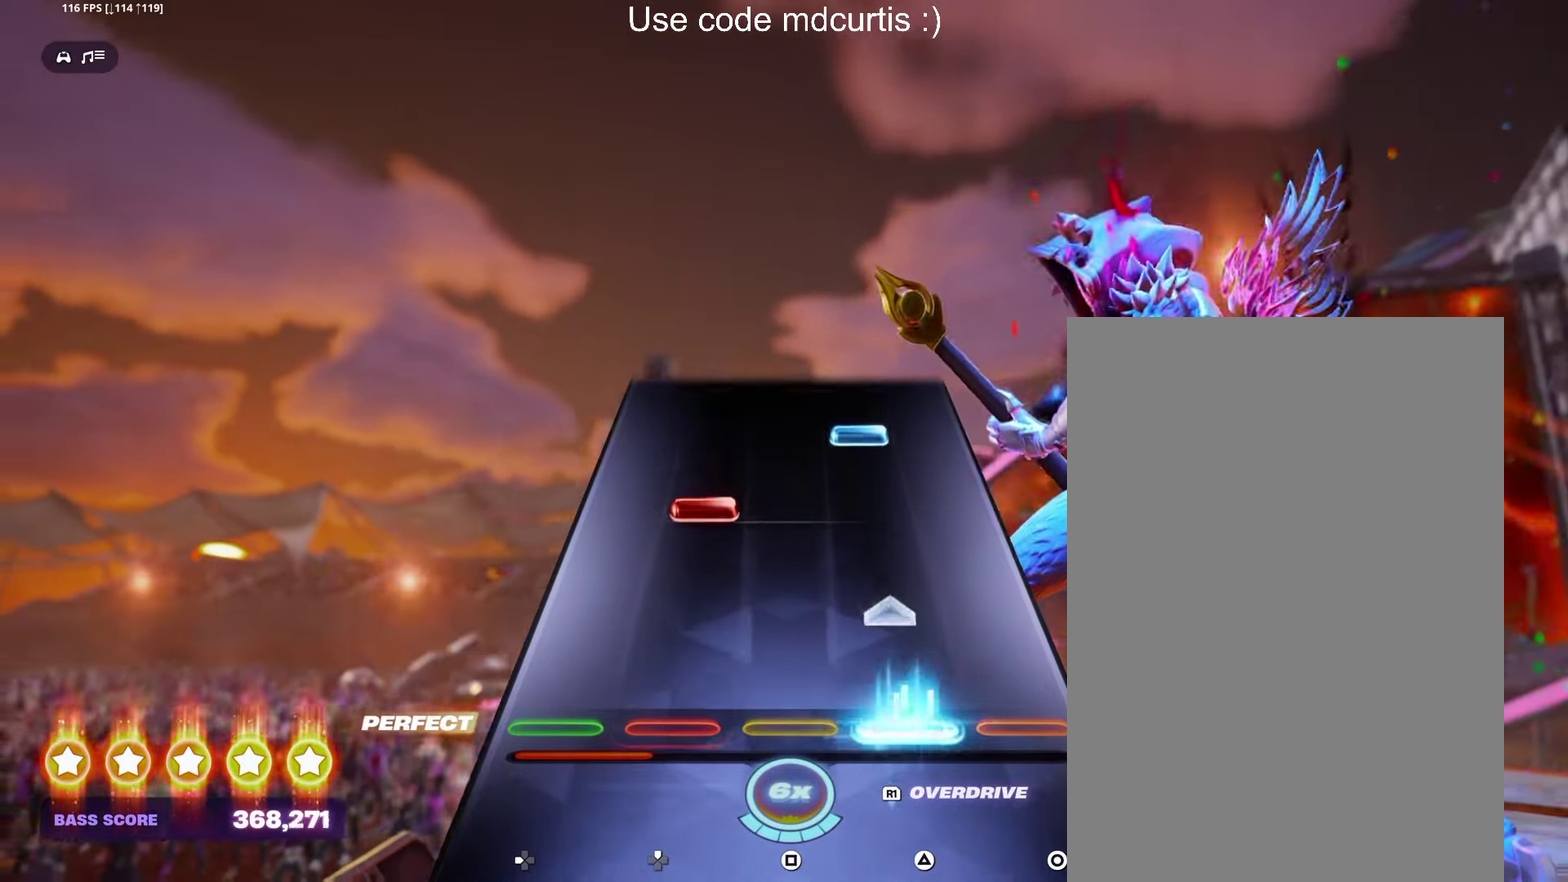
{"buttons": [], "events": [[100, "TRIANGLE", "up"], [217, "DPAD_UP", "down"], [300, "DPAD_UP", "up"], [367, "TRIANGLE", "down"], [500, "TRIANGLE", "up"]]}
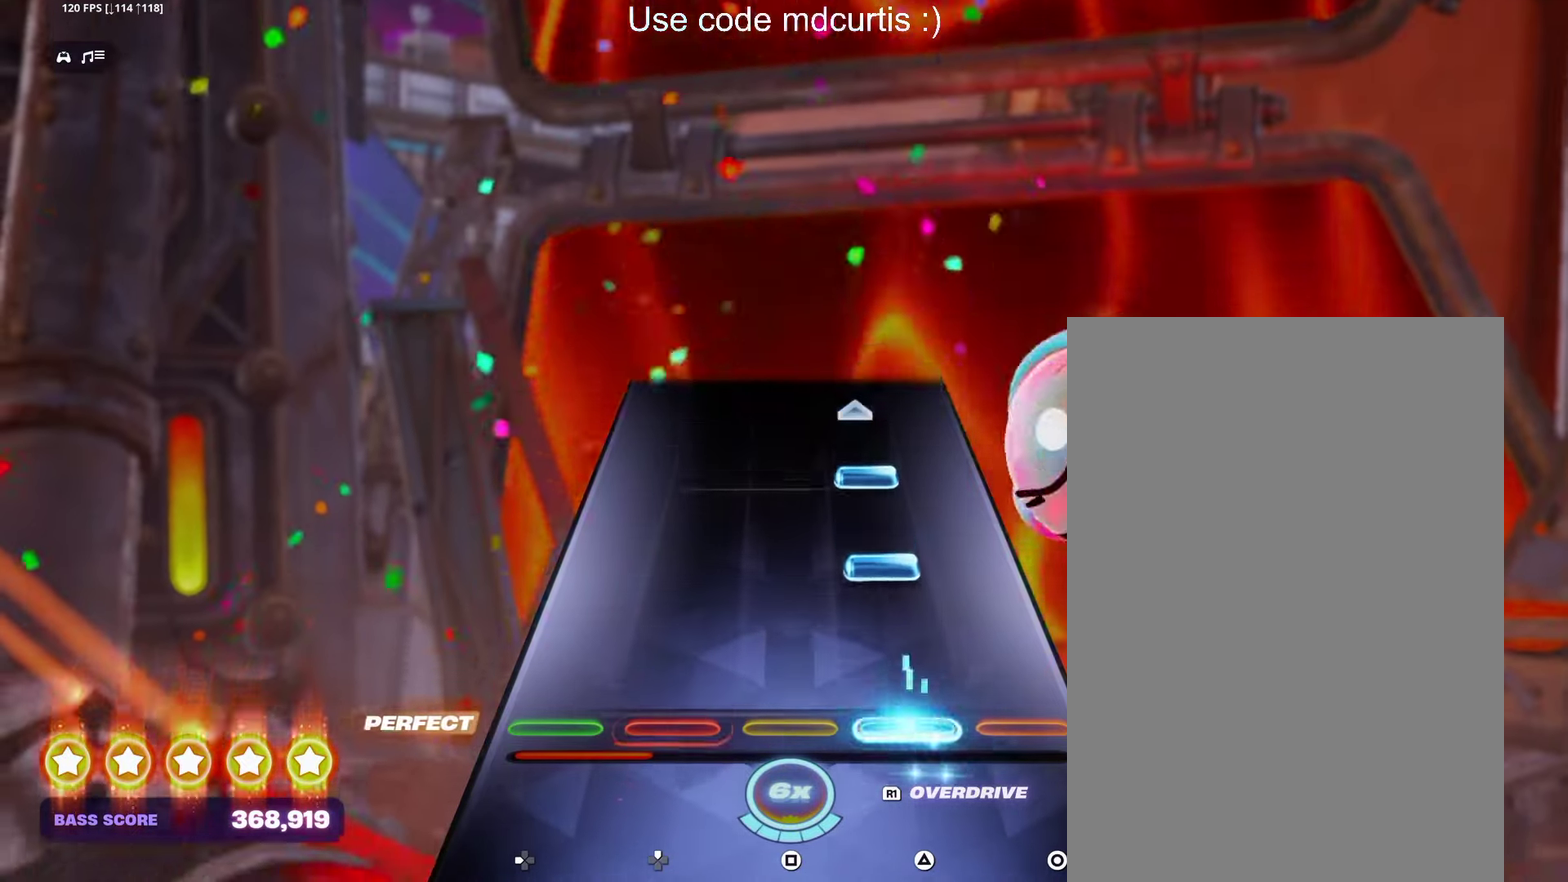
{"buttons": [], "events": [[150, "TRIANGLE", "down"], [217, "TRIANGLE", "up"], [283, "TRIANGLE", "down"], [433, "TRIANGLE", "up"]]}
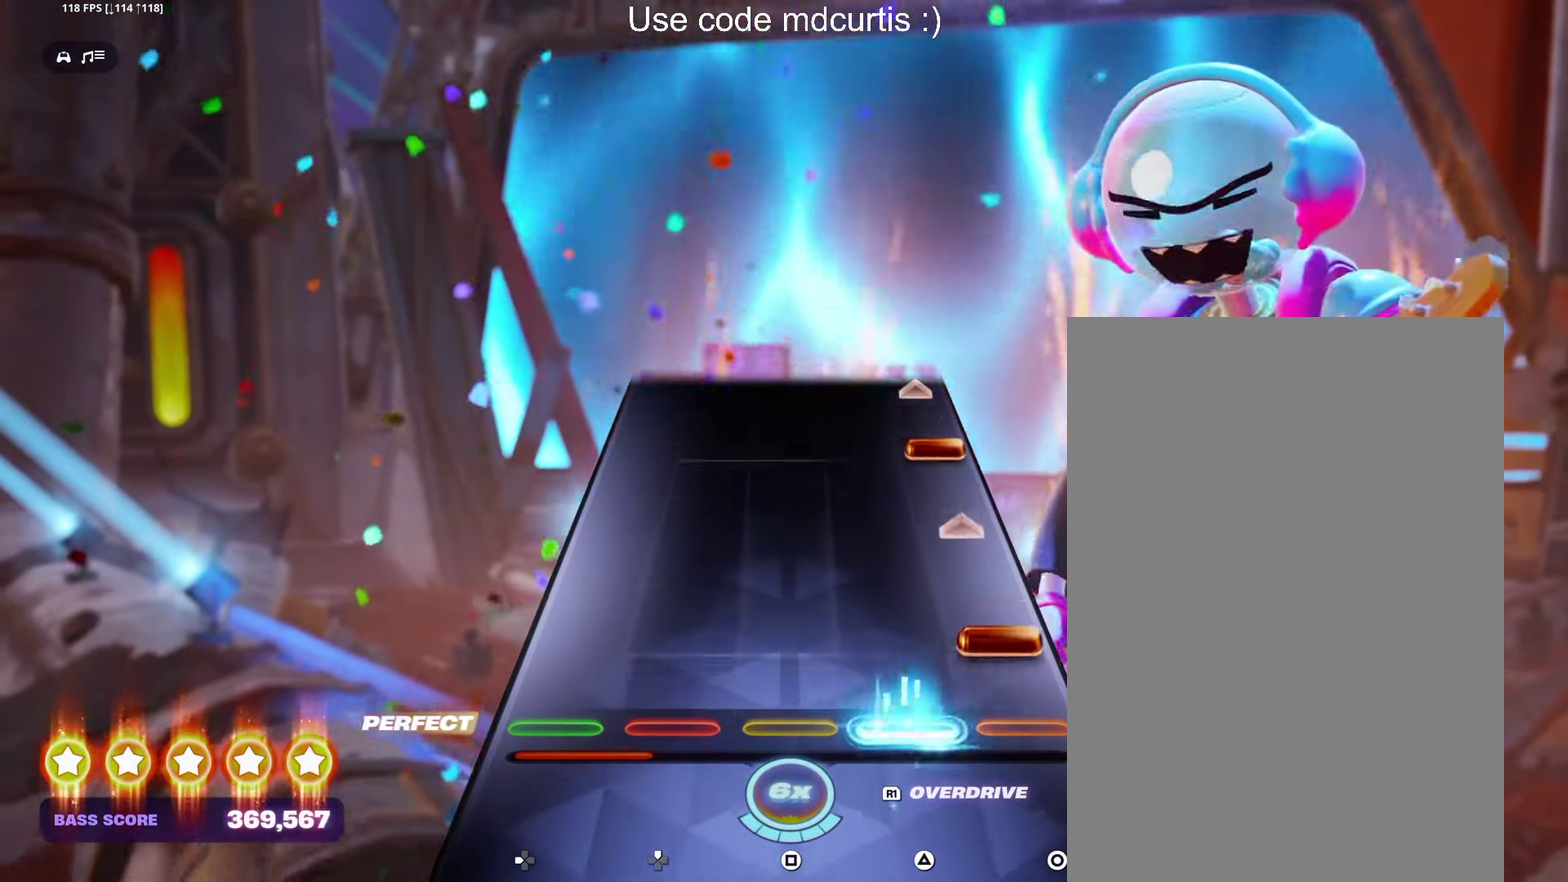
{"buttons": [], "events": [[350, "CIRCLE", "down"], [500, "CIRCLE", "up"]]}
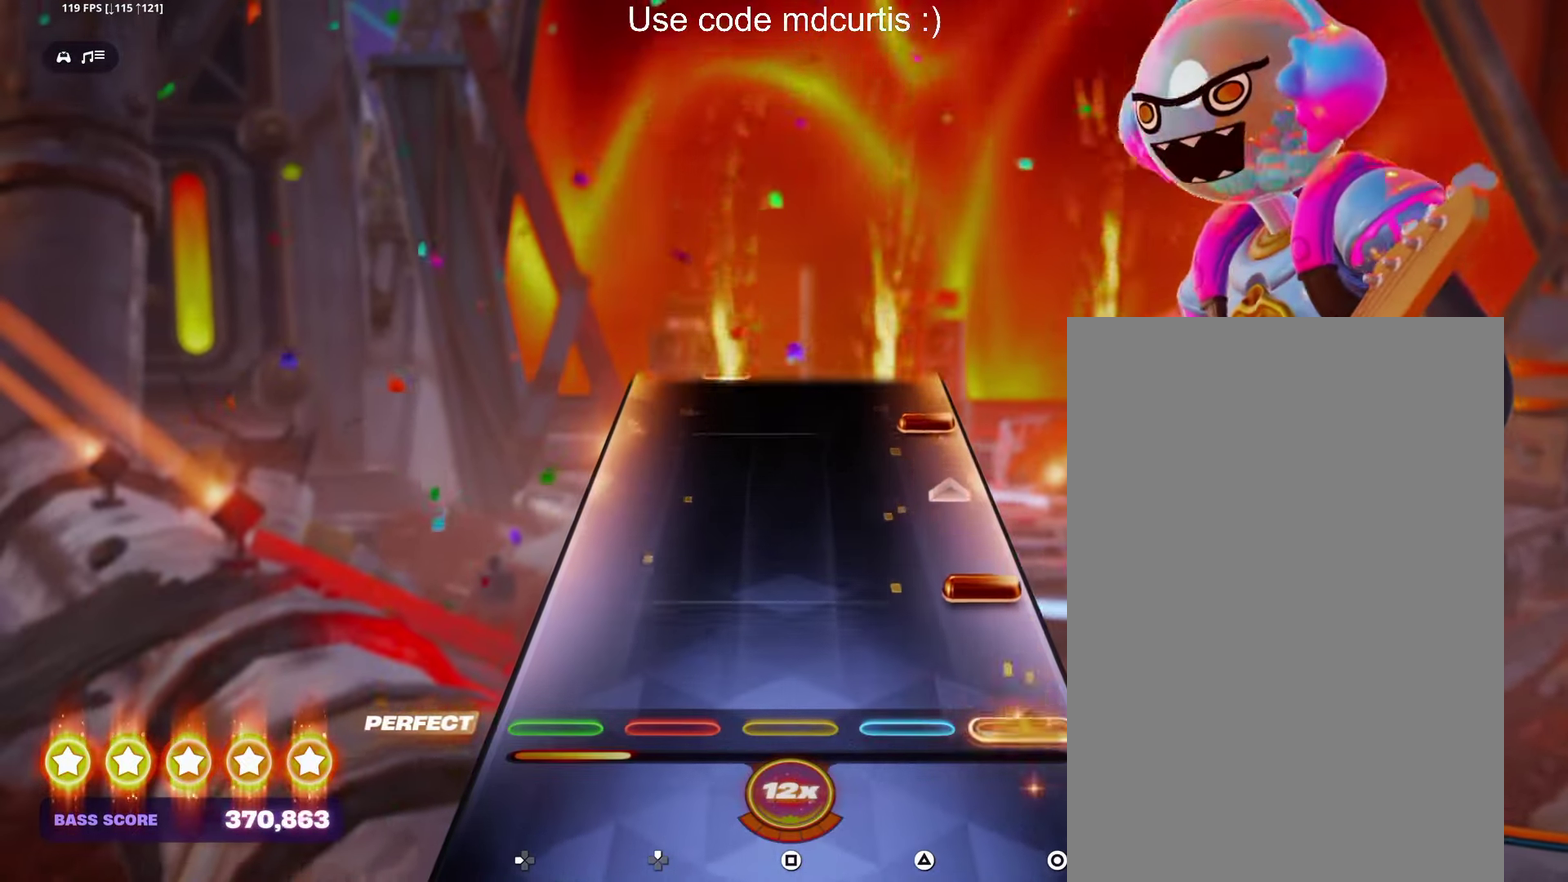
{"buttons": ["CIRCLE"], "events": [[133, "CIRCLE", "down"], [267, "CIRCLE", "up"], [400, "CIRCLE", "down"]]}
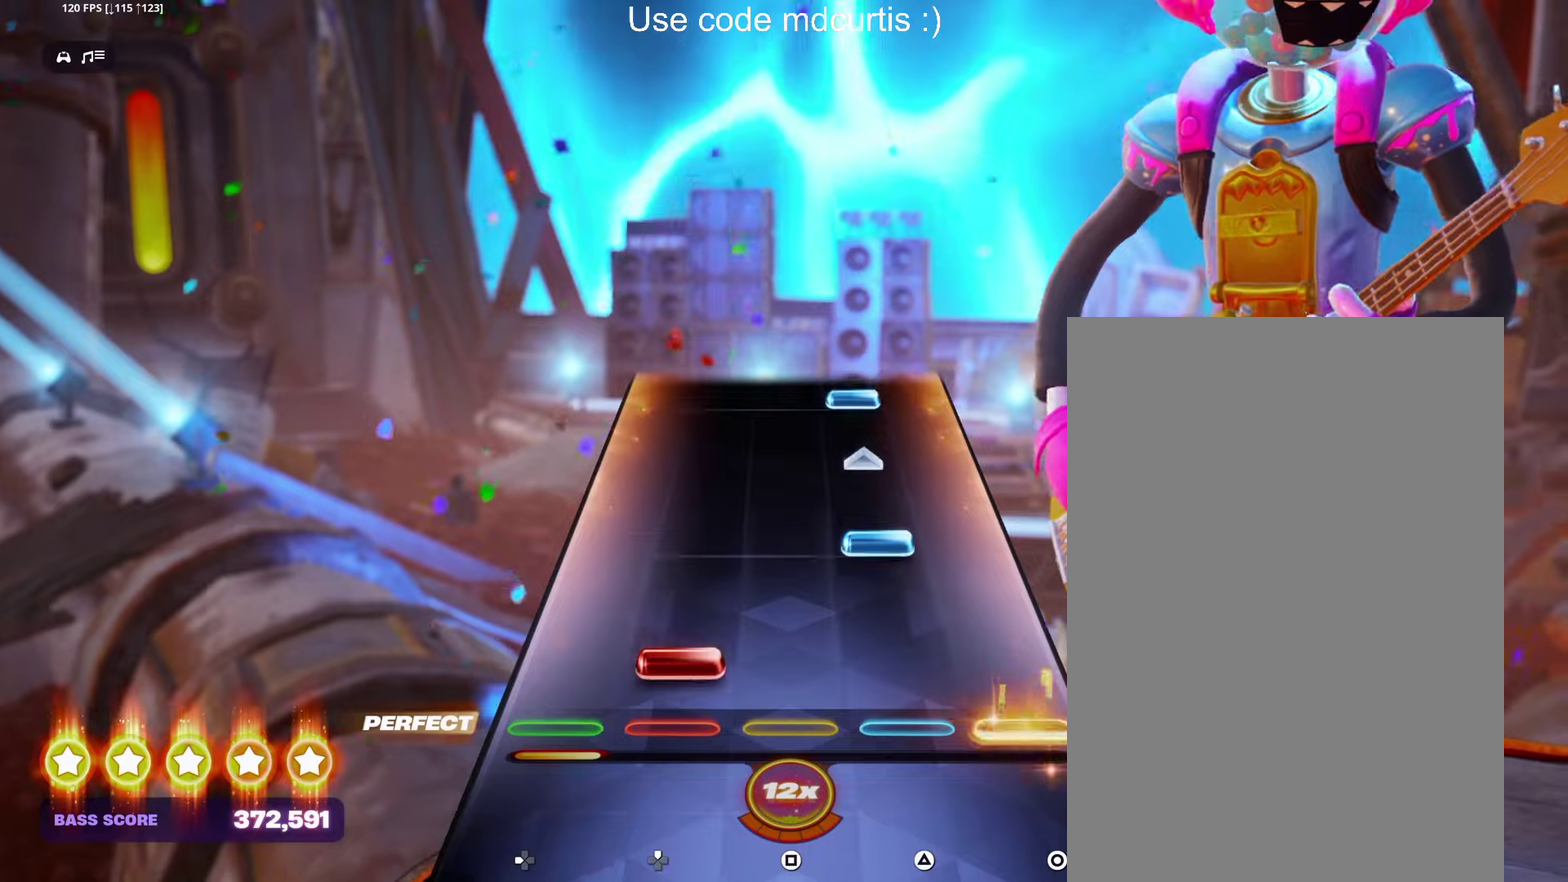
{"buttons": ["TRIANGLE"], "events": [[17, "CIRCLE", "up"], [34, "DPAD_UP", "down"], [117, "DPAD_UP", "up"], [184, "TRIANGLE", "down"], [317, "TRIANGLE", "up"], [467, "TRIANGLE", "down"]]}
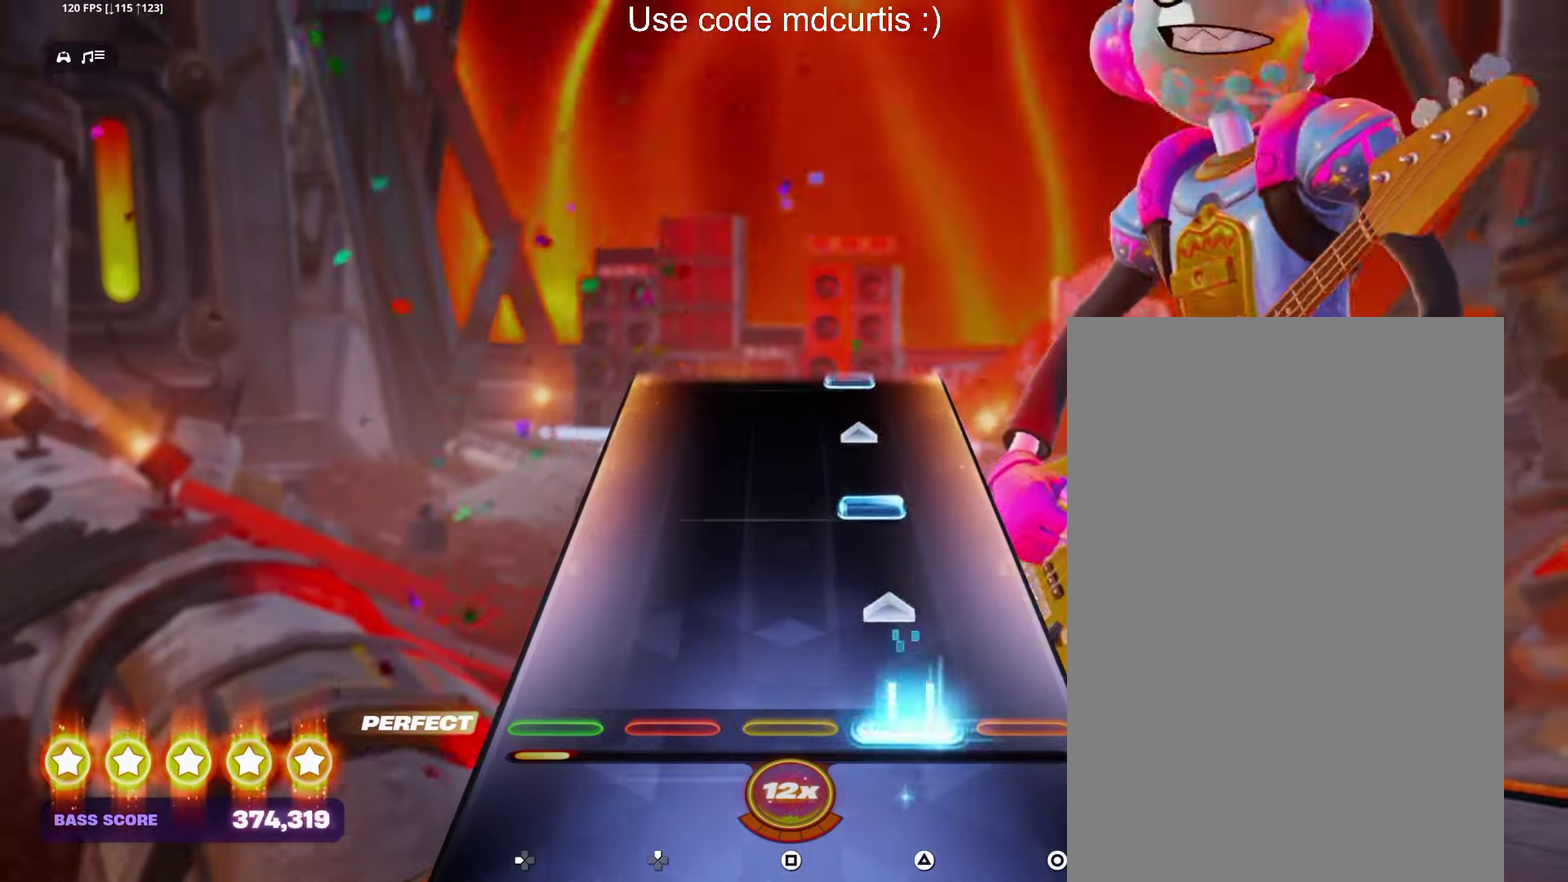
{"buttons": ["TRIANGLE"], "events": [[100, "TRIANGLE", "up"], [234, "TRIANGLE", "down"], [384, "TRIANGLE", "up"], [500, "TRIANGLE", "down"]]}
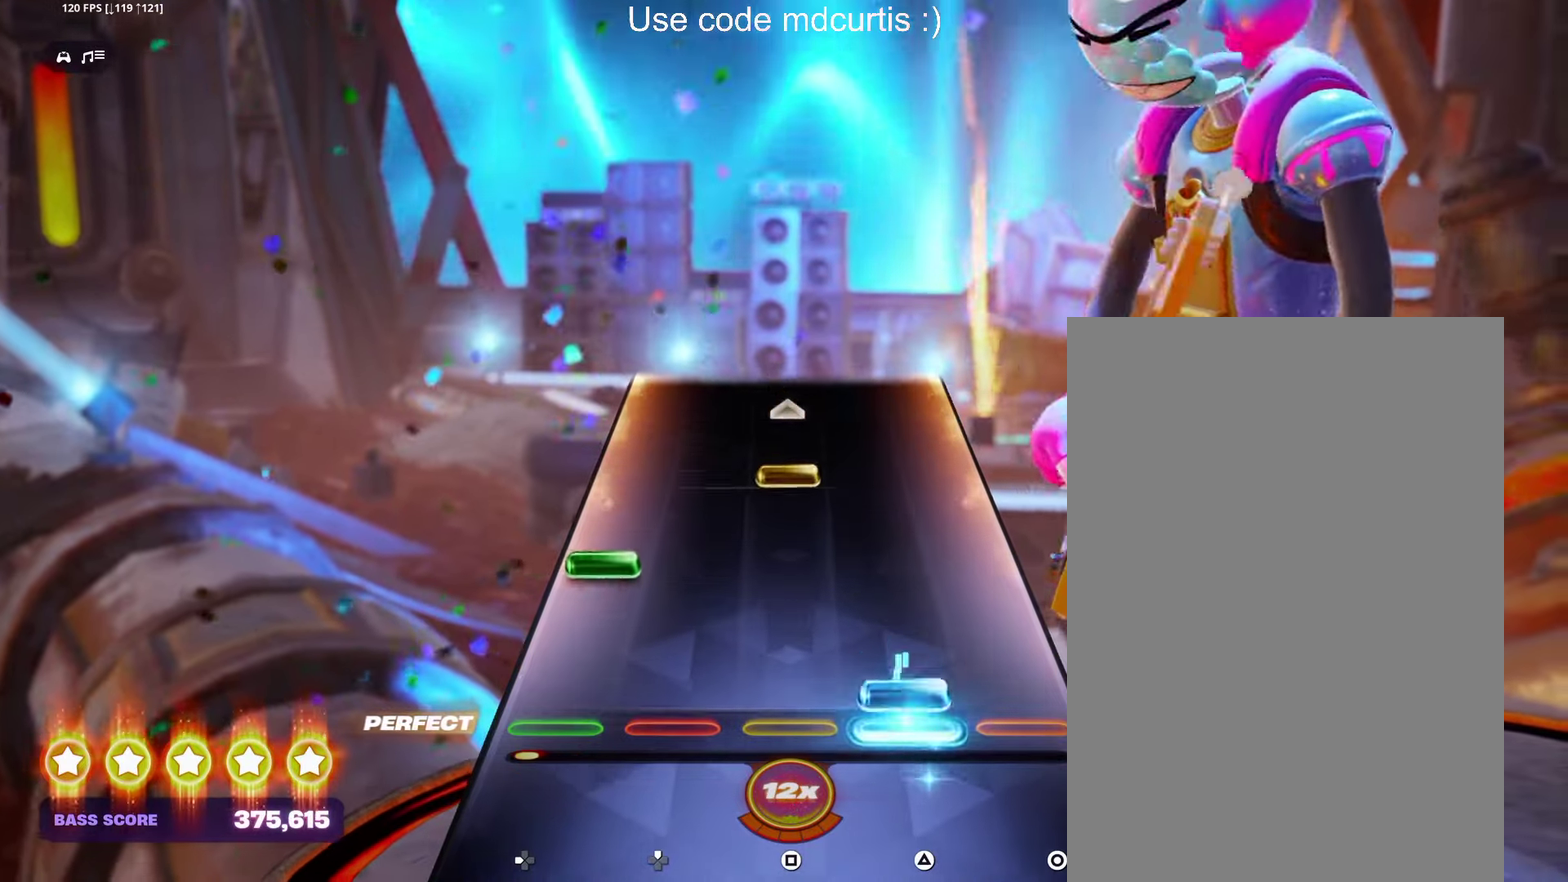
{"buttons": [], "events": [[134, "TRIANGLE", "up"], [150, "DPAD_LEFT", "down"], [250, "DPAD_LEFT", "up"], [284, "SQUARE", "down"], [434, "SQUARE", "up"]]}
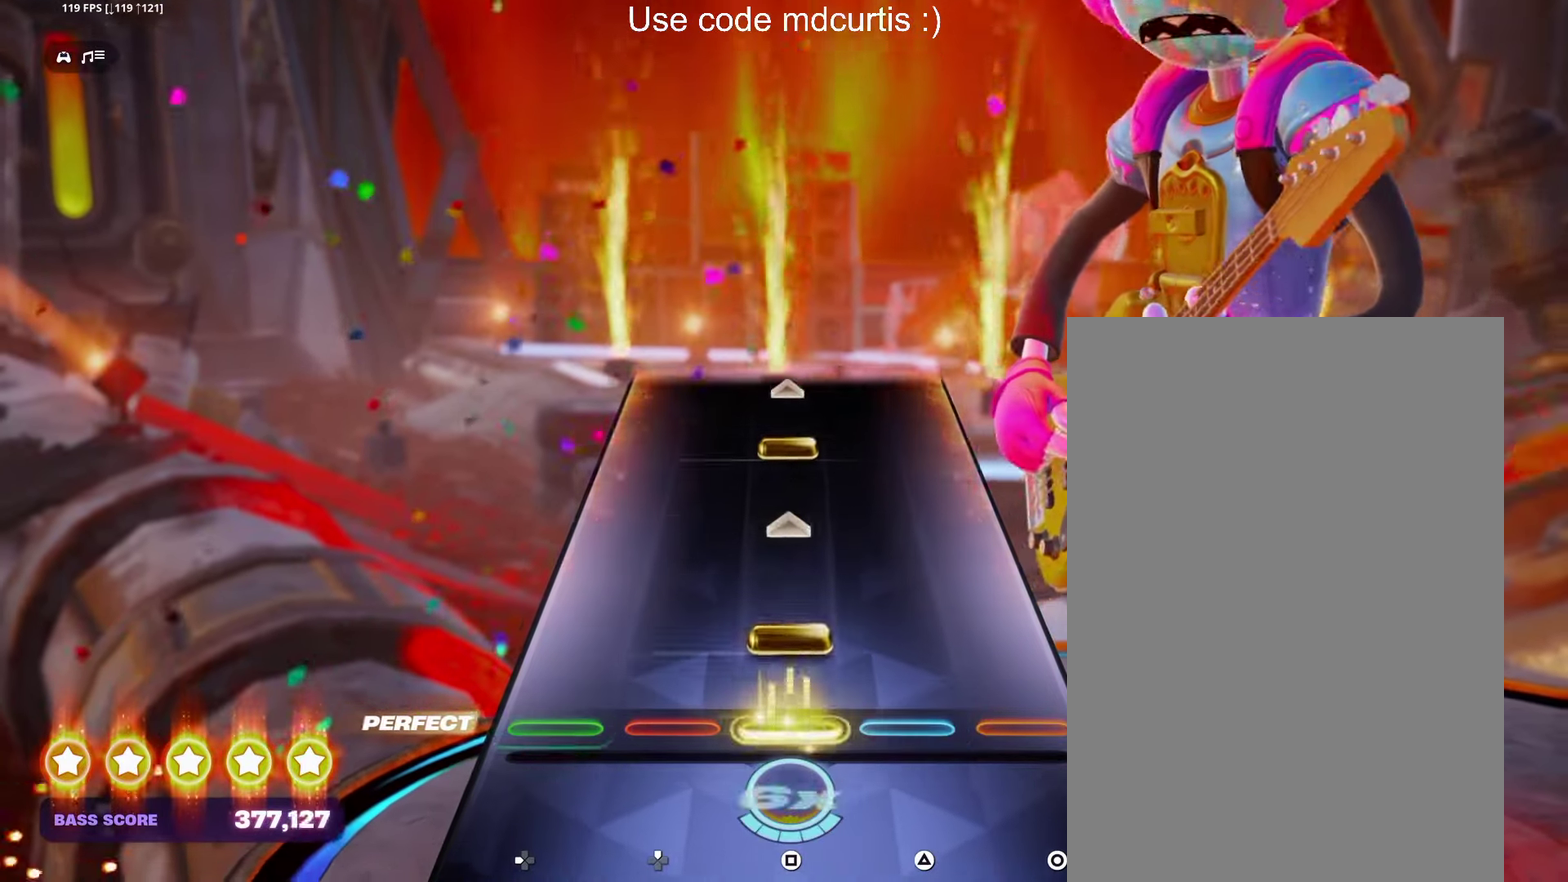
{"buttons": [], "events": [[67, "SQUARE", "down"], [234, "SQUARE", "up"], [334, "SQUARE", "down"], [500, "SQUARE", "up"]]}
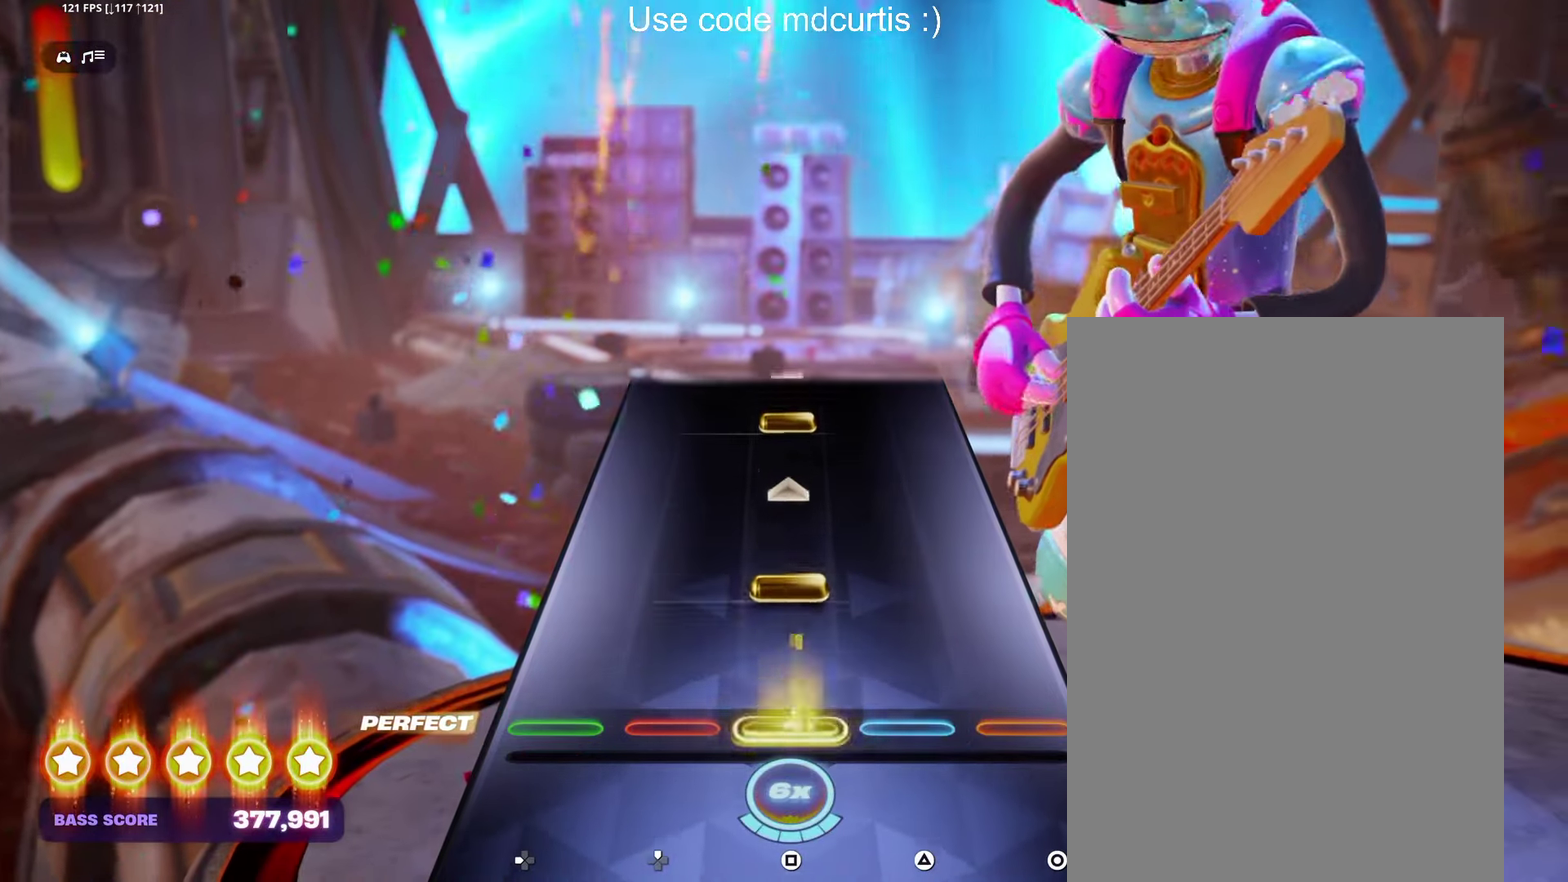
{"buttons": ["SQUARE"], "events": [[117, "SQUARE", "down"], [284, "SQUARE", "up"], [400, "SQUARE", "down"]]}
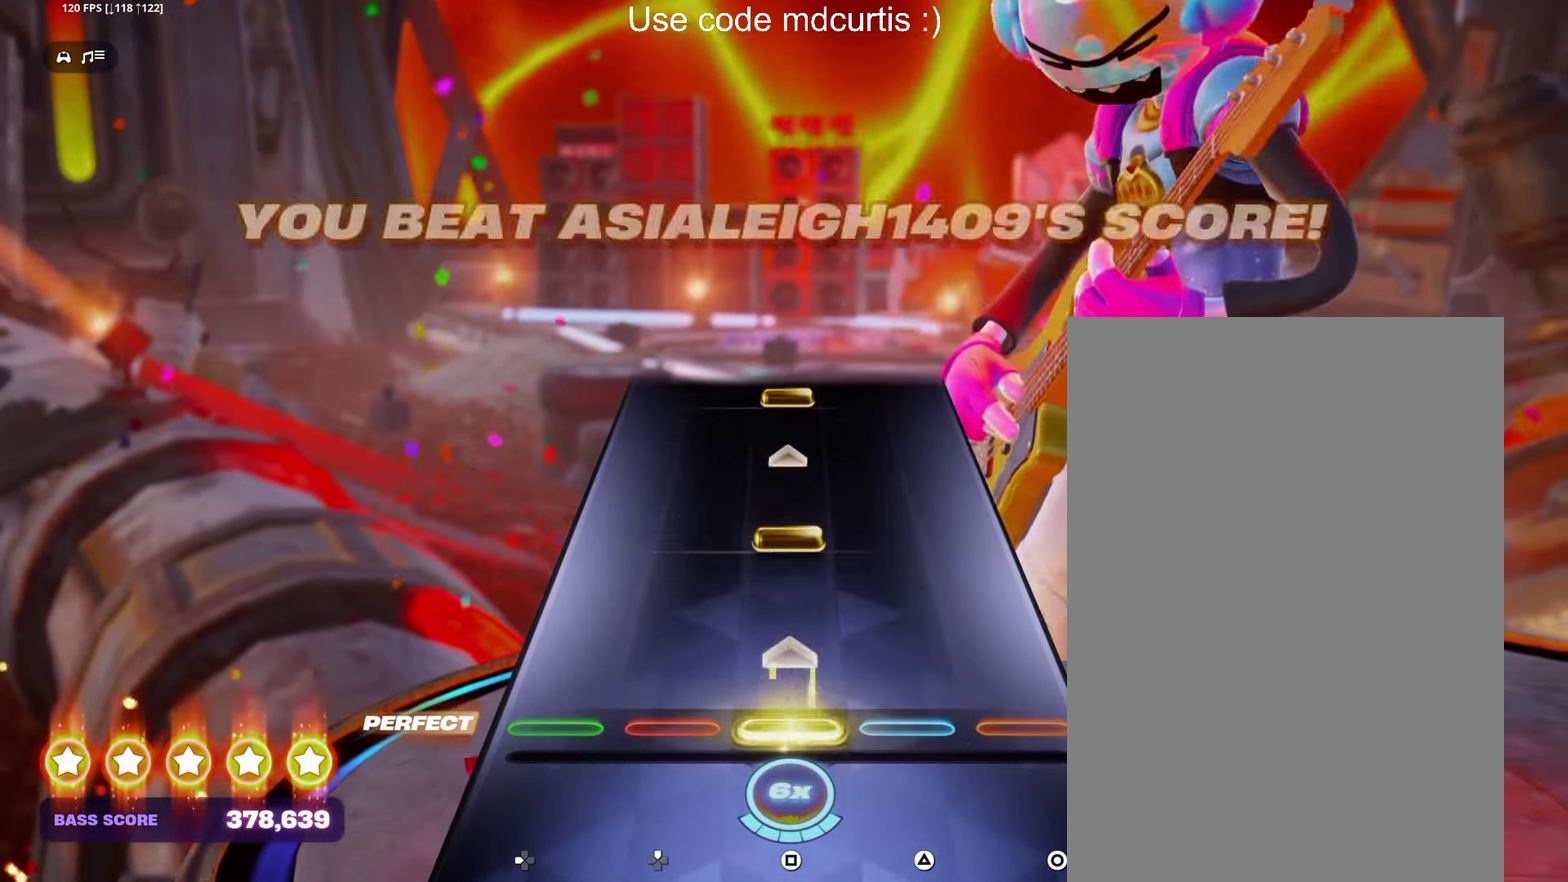
{"buttons": ["SQUARE"], "events": [[50, "SQUARE", "up"], [184, "SQUARE", "down"], [334, "SQUARE", "up"], [467, "SQUARE", "down"]]}